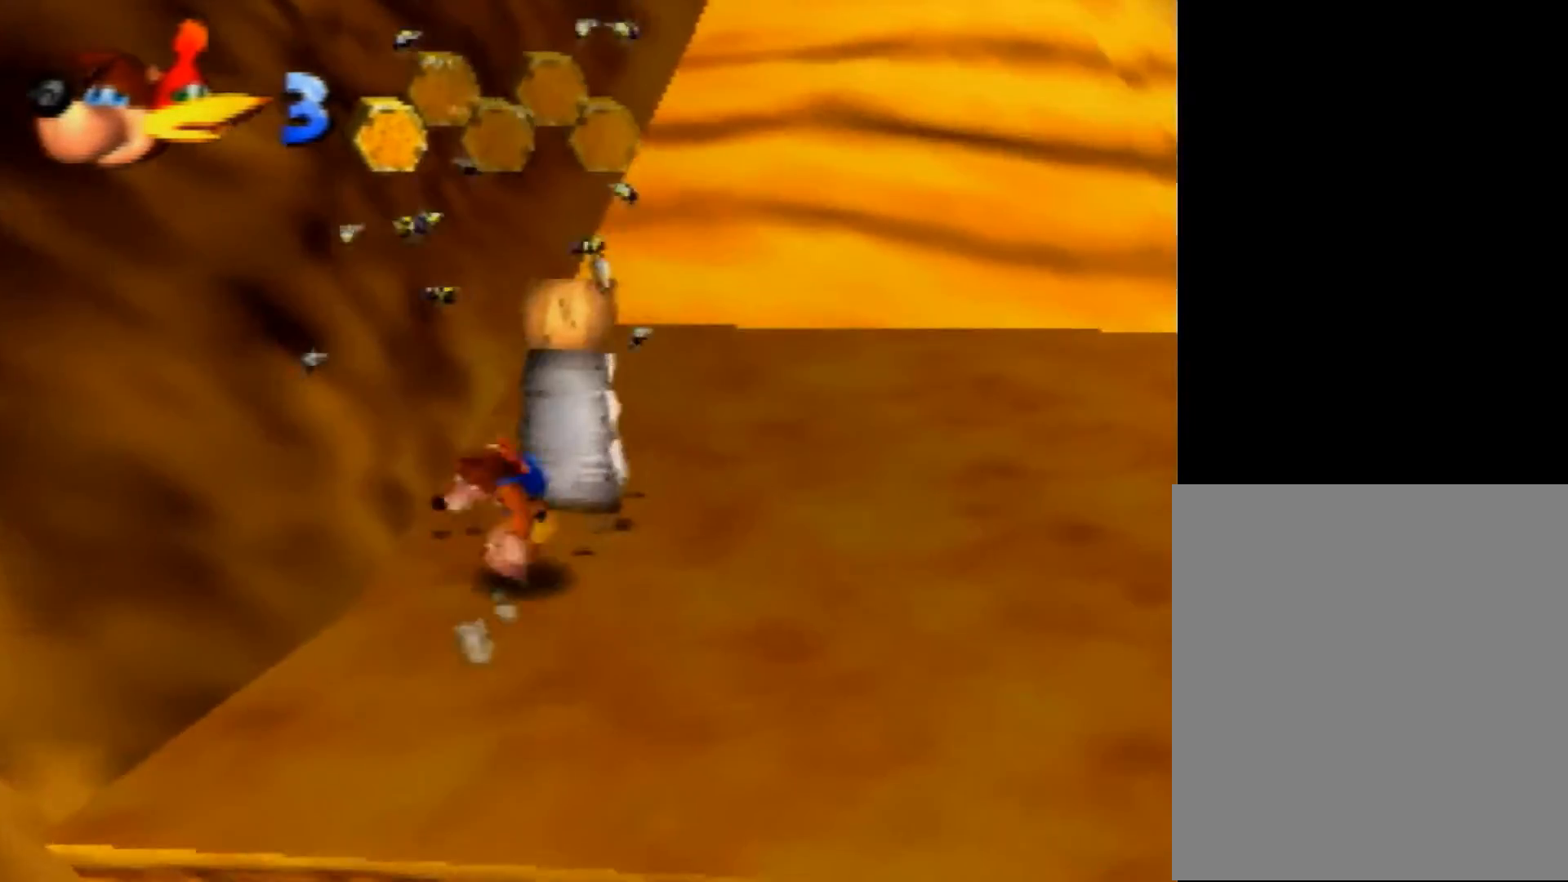
Gameplay with a controller (Nintendo layout); each line is a JSON object with the inputs held at the frame after it. "events" lists button and stick changes between this image and that frame as [ms after this image, input, new state], when the widget could be followed in between. Not read: L1 L3 R3.
{"buttons": ["Z"], "left_stick": "center", "events": [[80, "Z", "down"], [80, "left_stick", "center"], [240, "C_LEFT", "down"], [320, "C_LEFT", "up"]]}
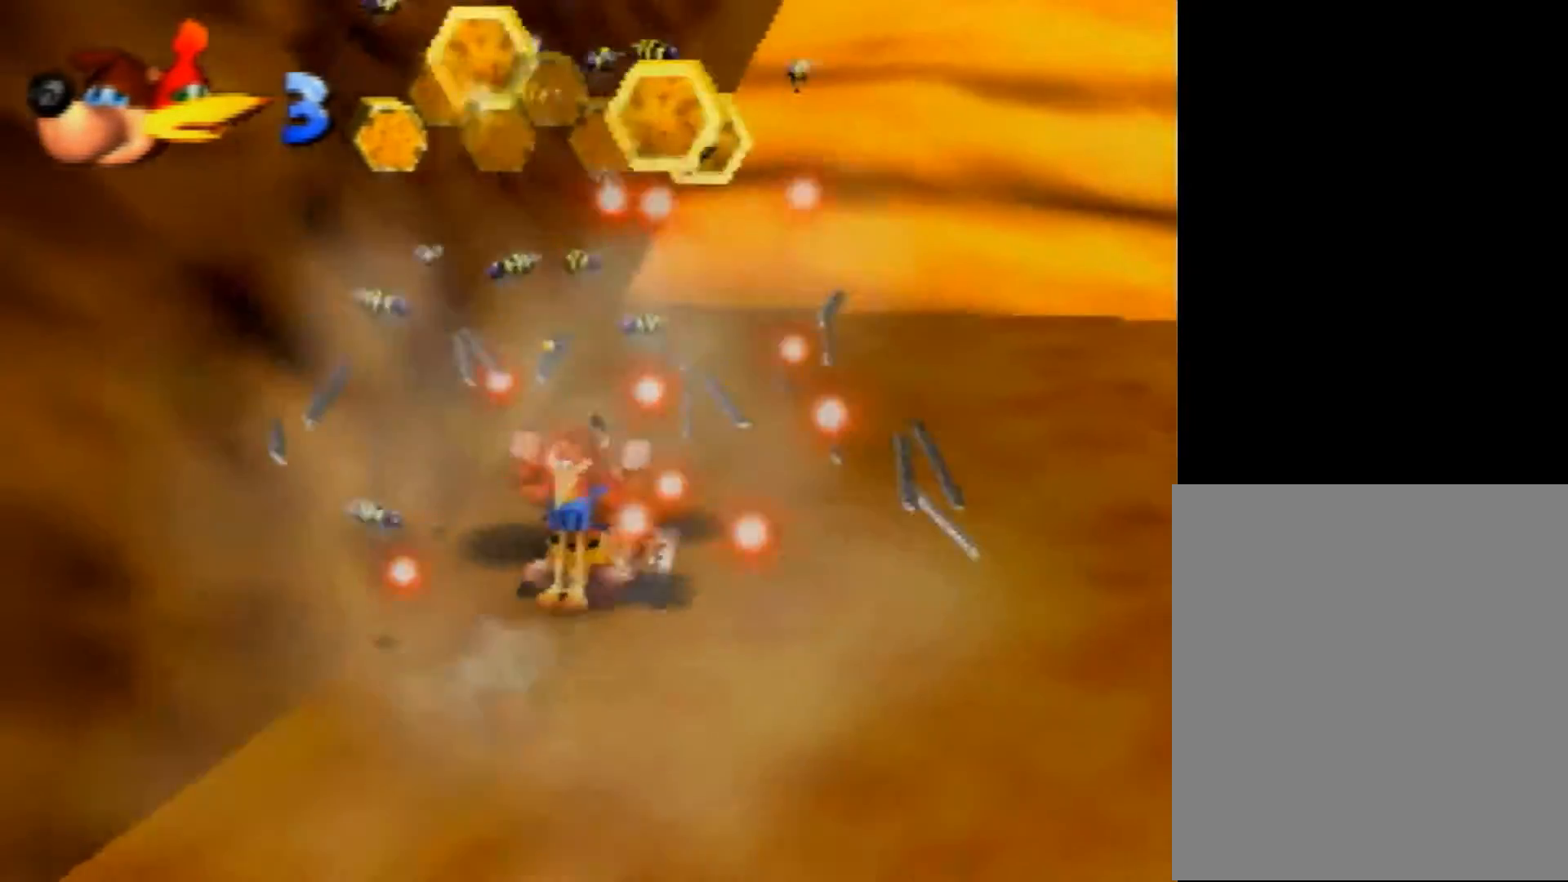
{"buttons": ["Z"], "left_stick": "up-right", "events": [[200, "left_stick", "up-right"]]}
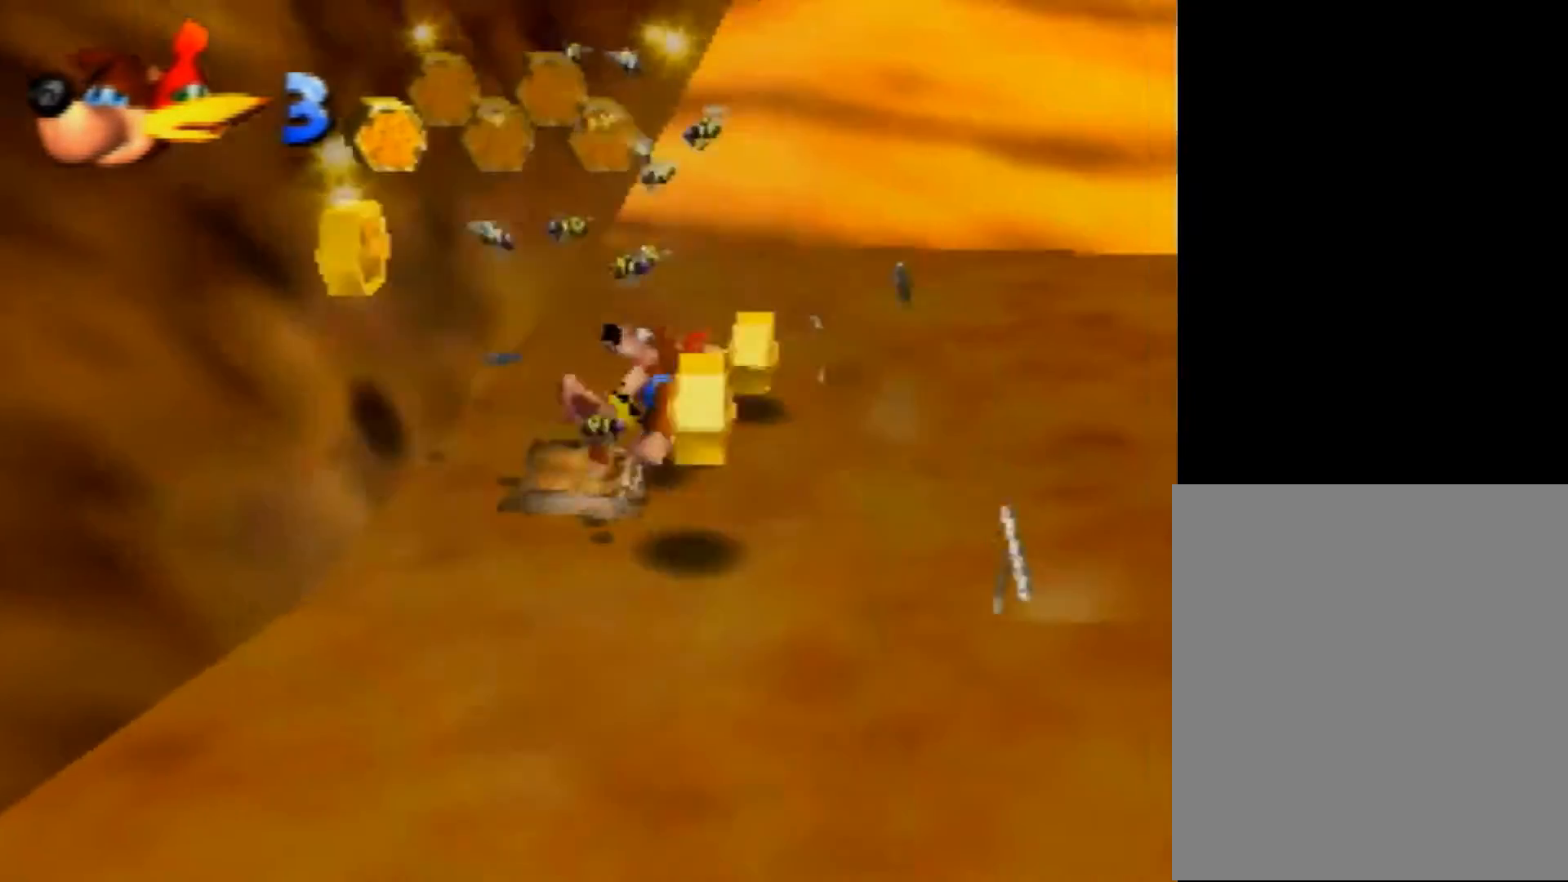
{"buttons": ["Z"], "left_stick": "up", "events": [[160, "left_stick", "up"]]}
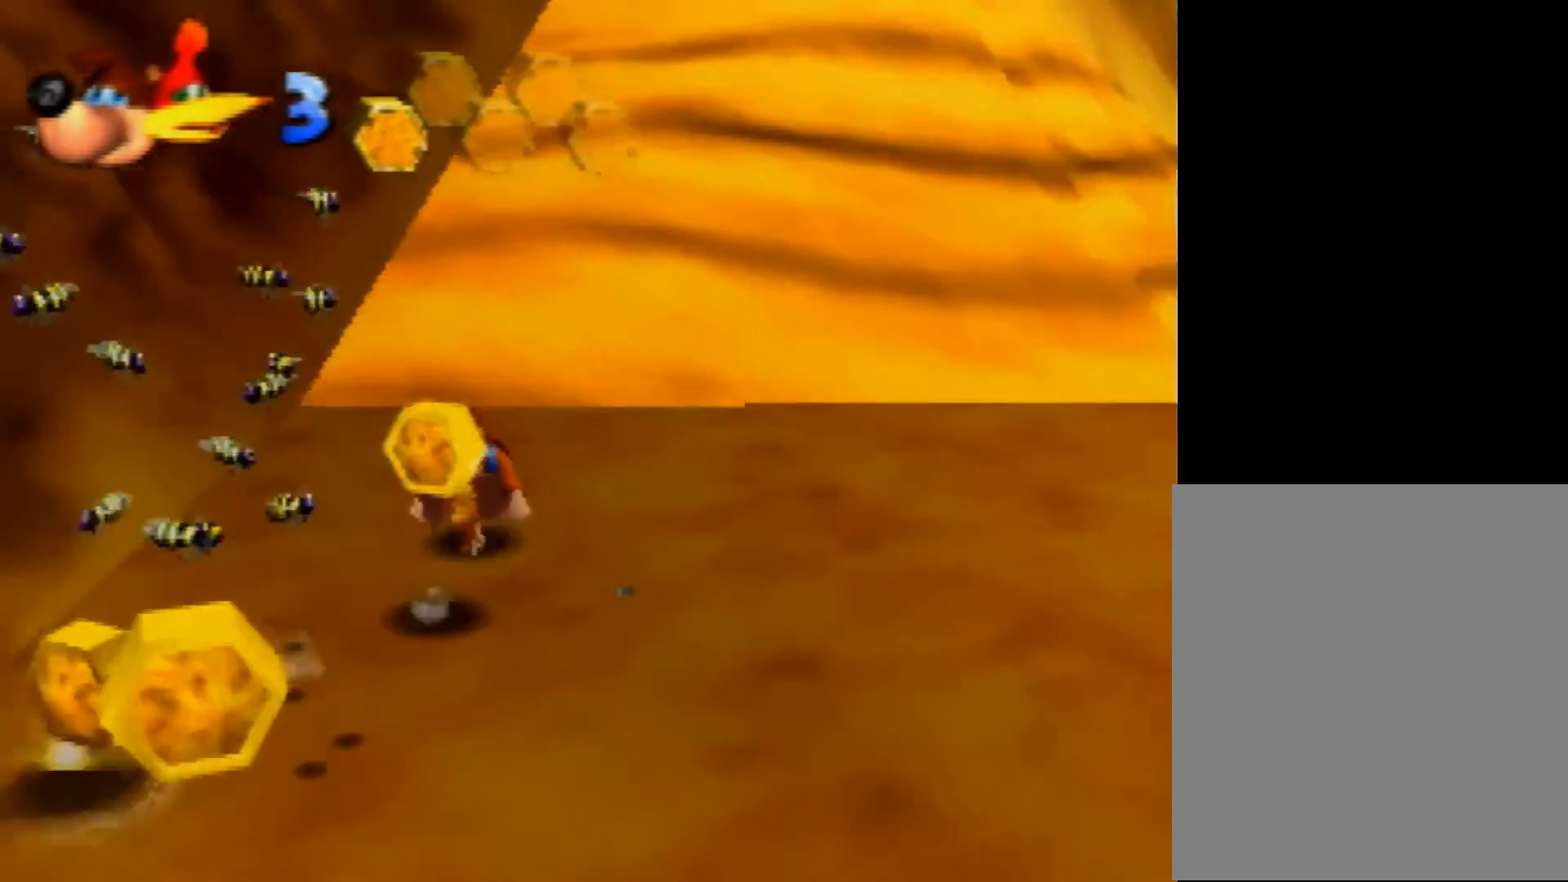
{"buttons": ["Z"], "left_stick": "down", "events": [[80, "left_stick", "center"], [160, "left_stick", "down"]]}
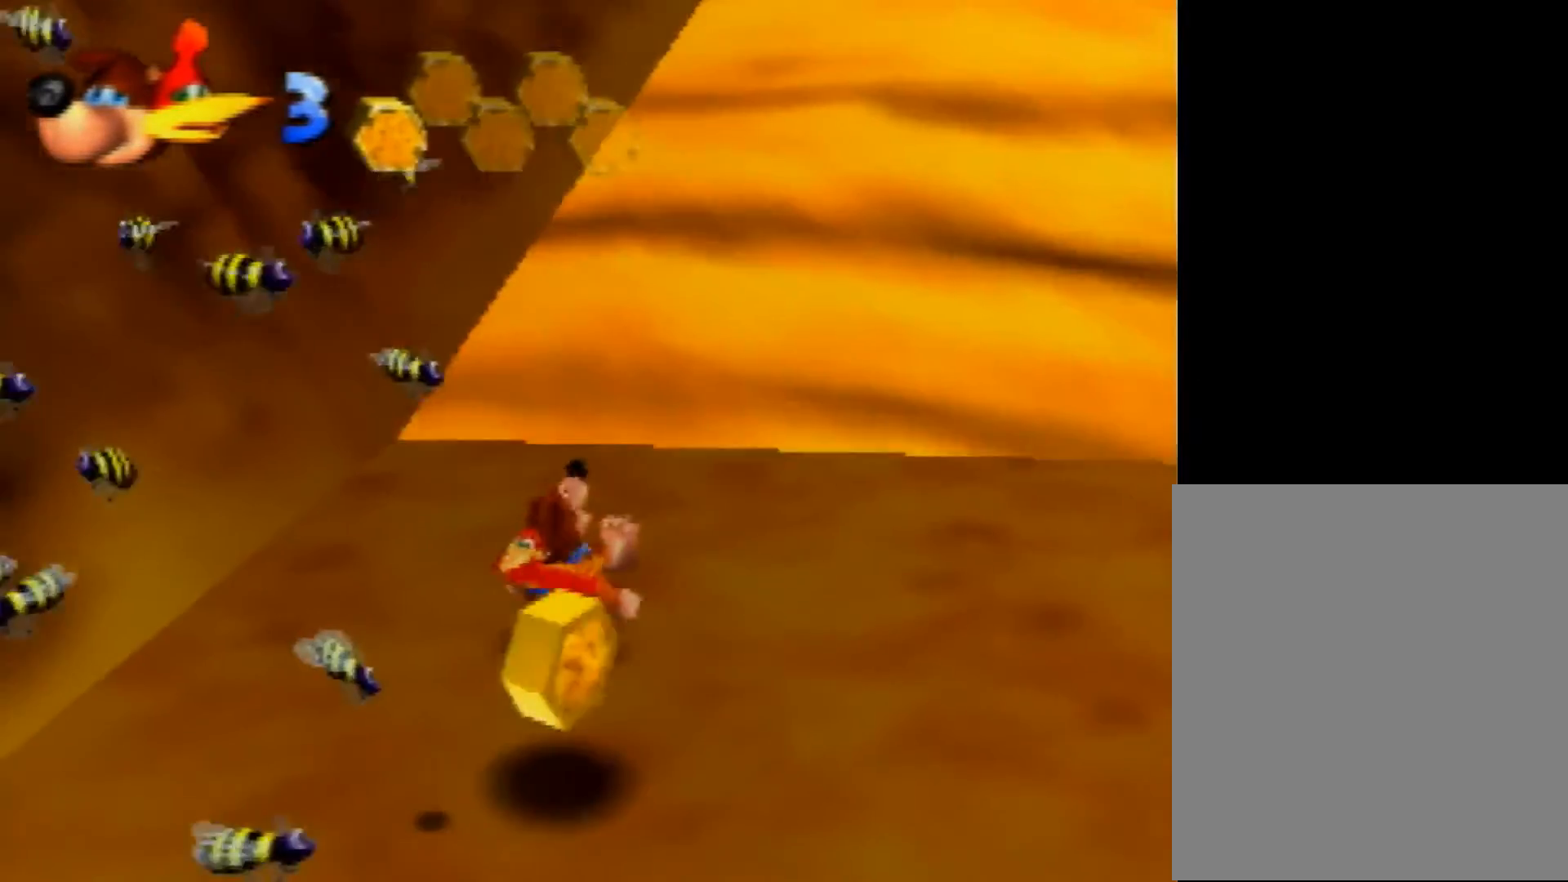
{"buttons": ["Z"], "left_stick": "up", "events": [[200, "left_stick", "up-right"], [360, "A", "down"], [400, "left_stick", "up"], [440, "A", "up"]]}
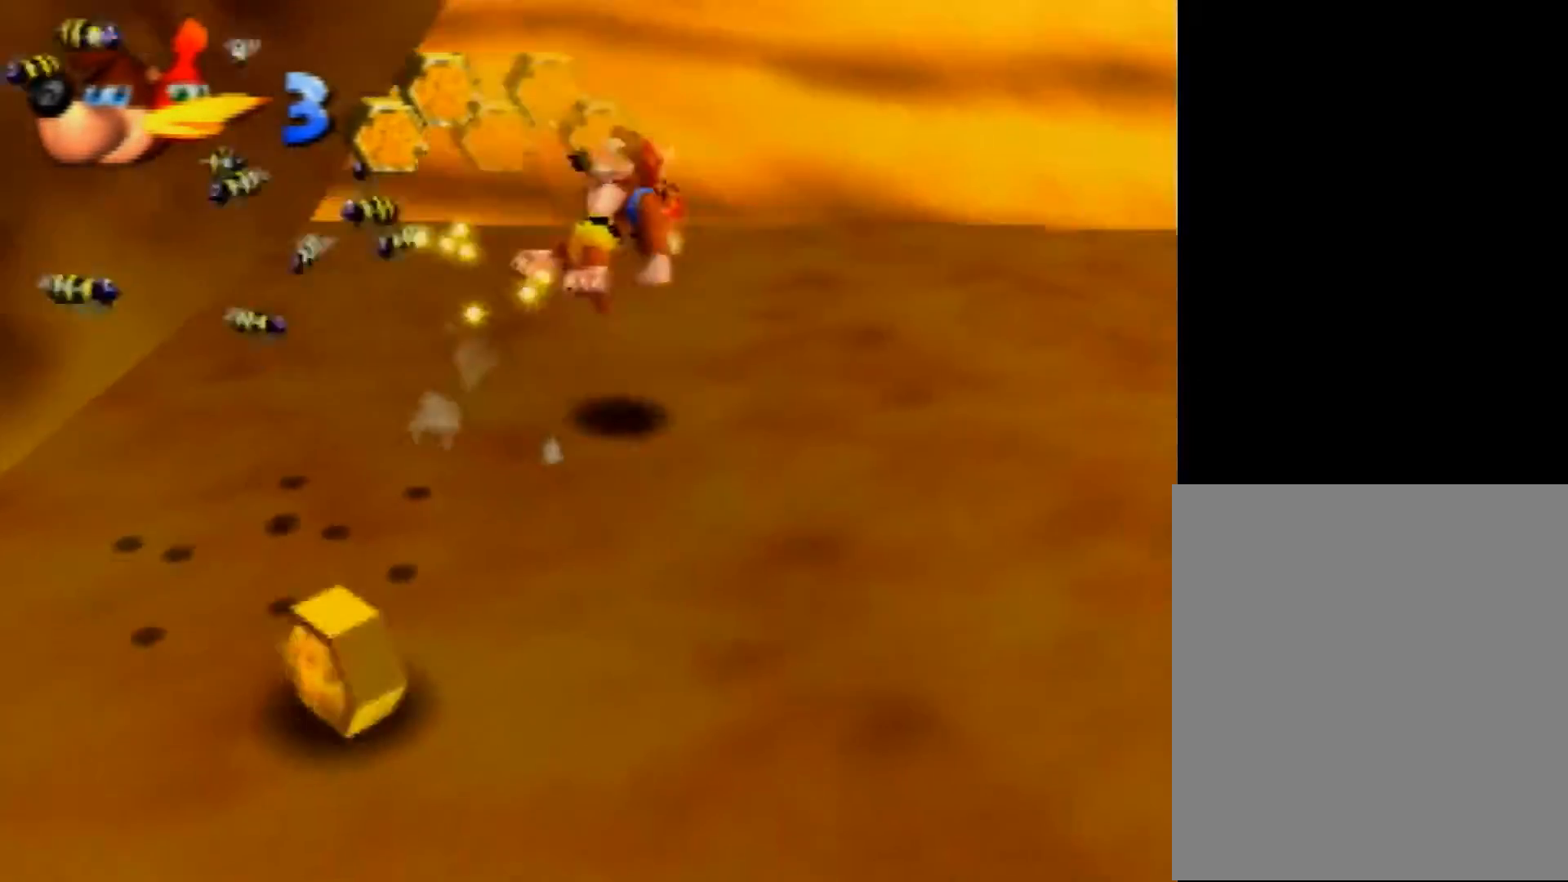
{"buttons": ["A", "Z"], "left_stick": "up", "events": [[480, "A", "down"]]}
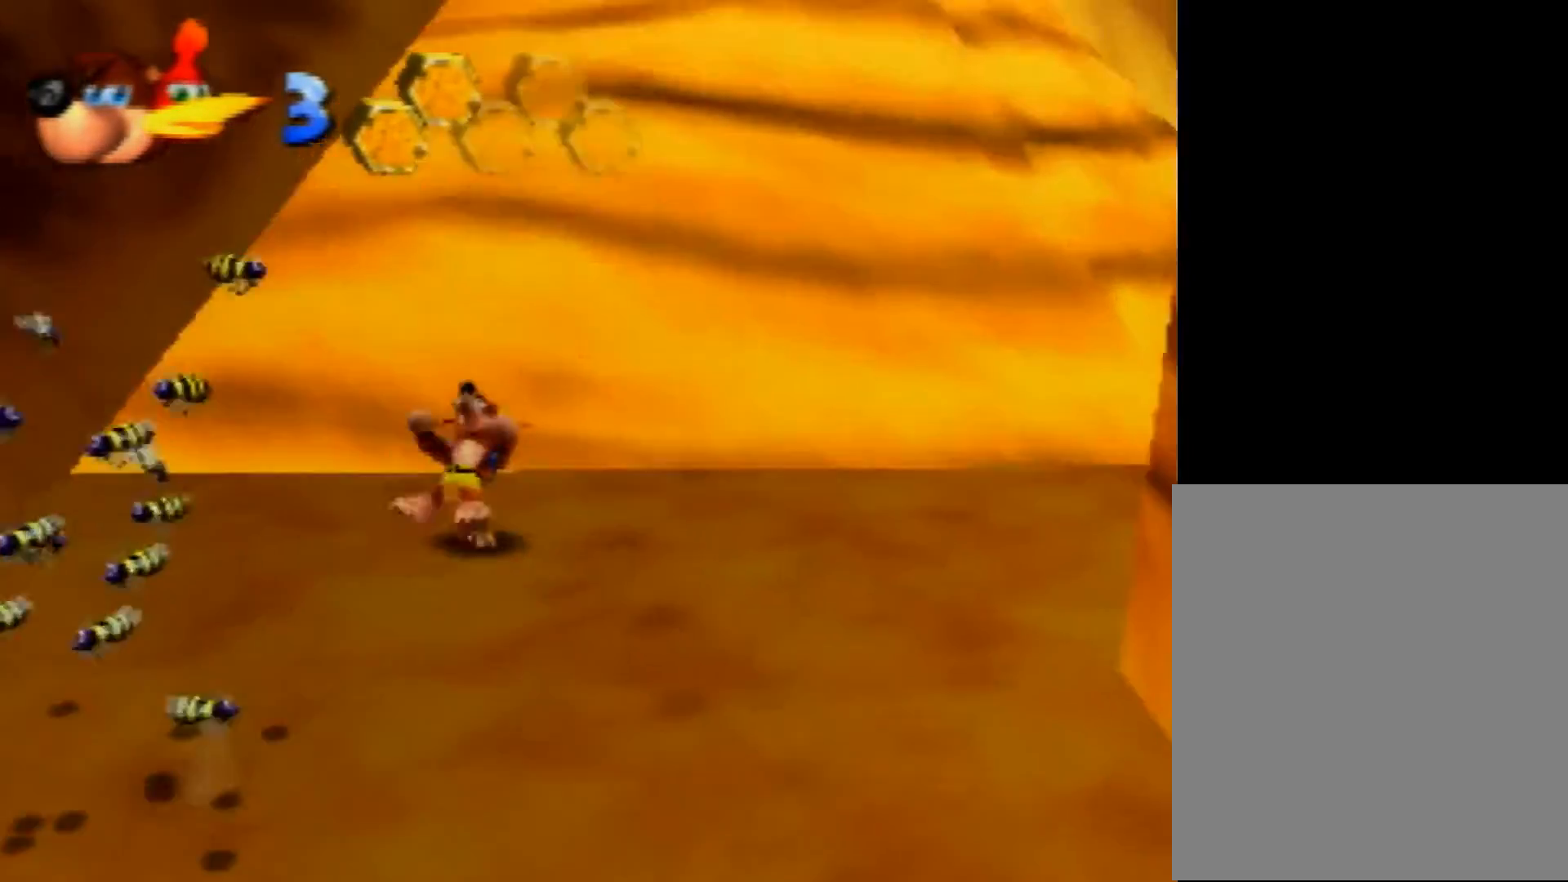
{"buttons": ["R1", "Z"], "left_stick": "up", "events": [[80, "A", "up"], [240, "R1", "down"]]}
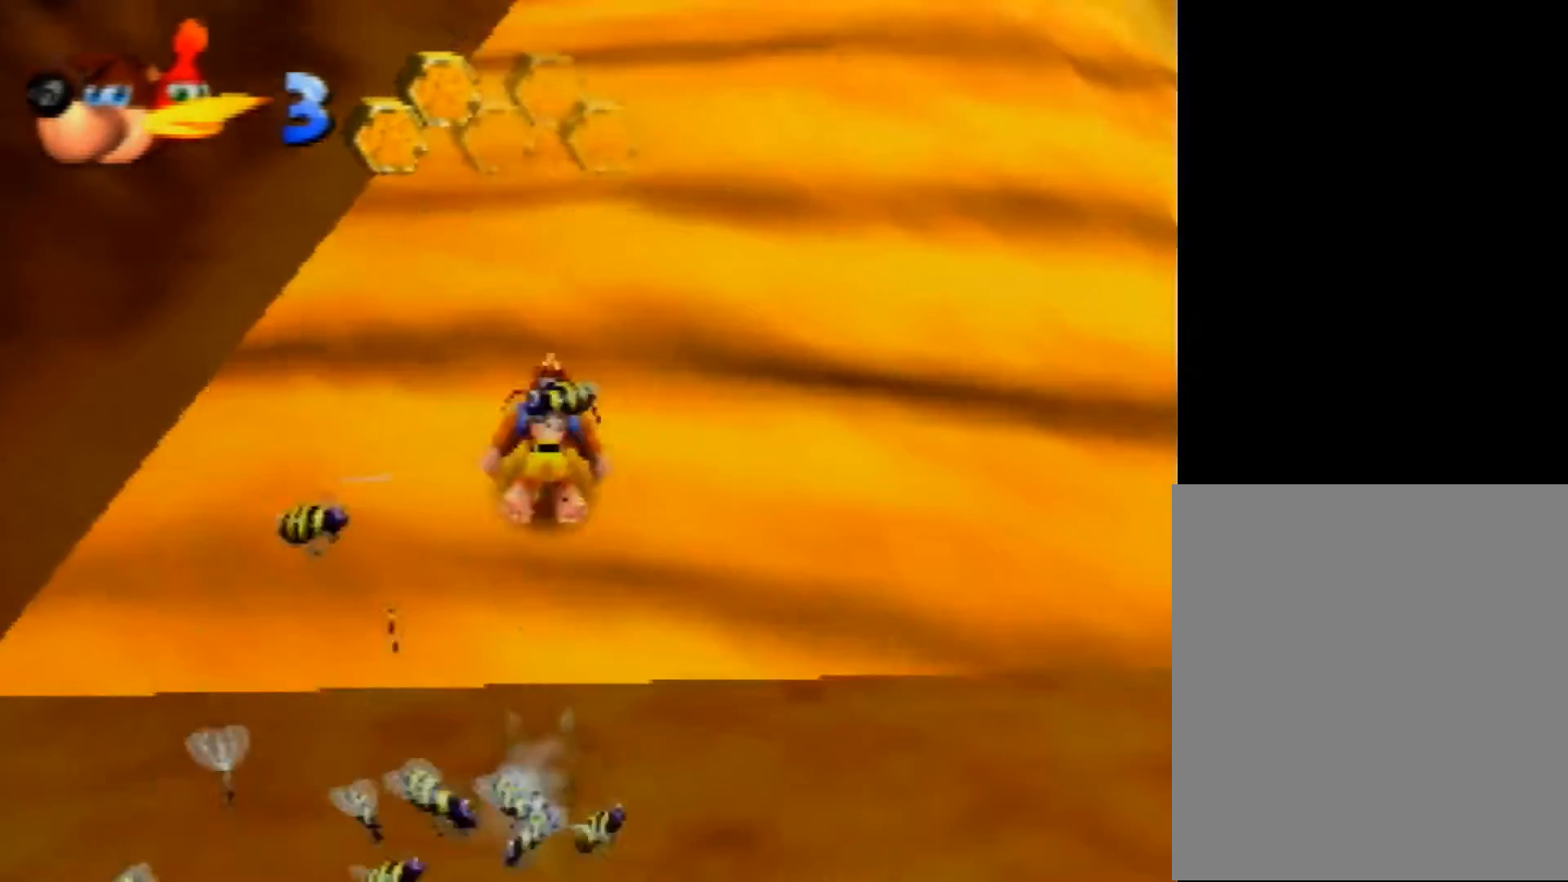
{"buttons": ["A", "R1", "Z"], "left_stick": "up", "events": [[40, "A", "down"], [120, "A", "up"], [480, "A", "down"]]}
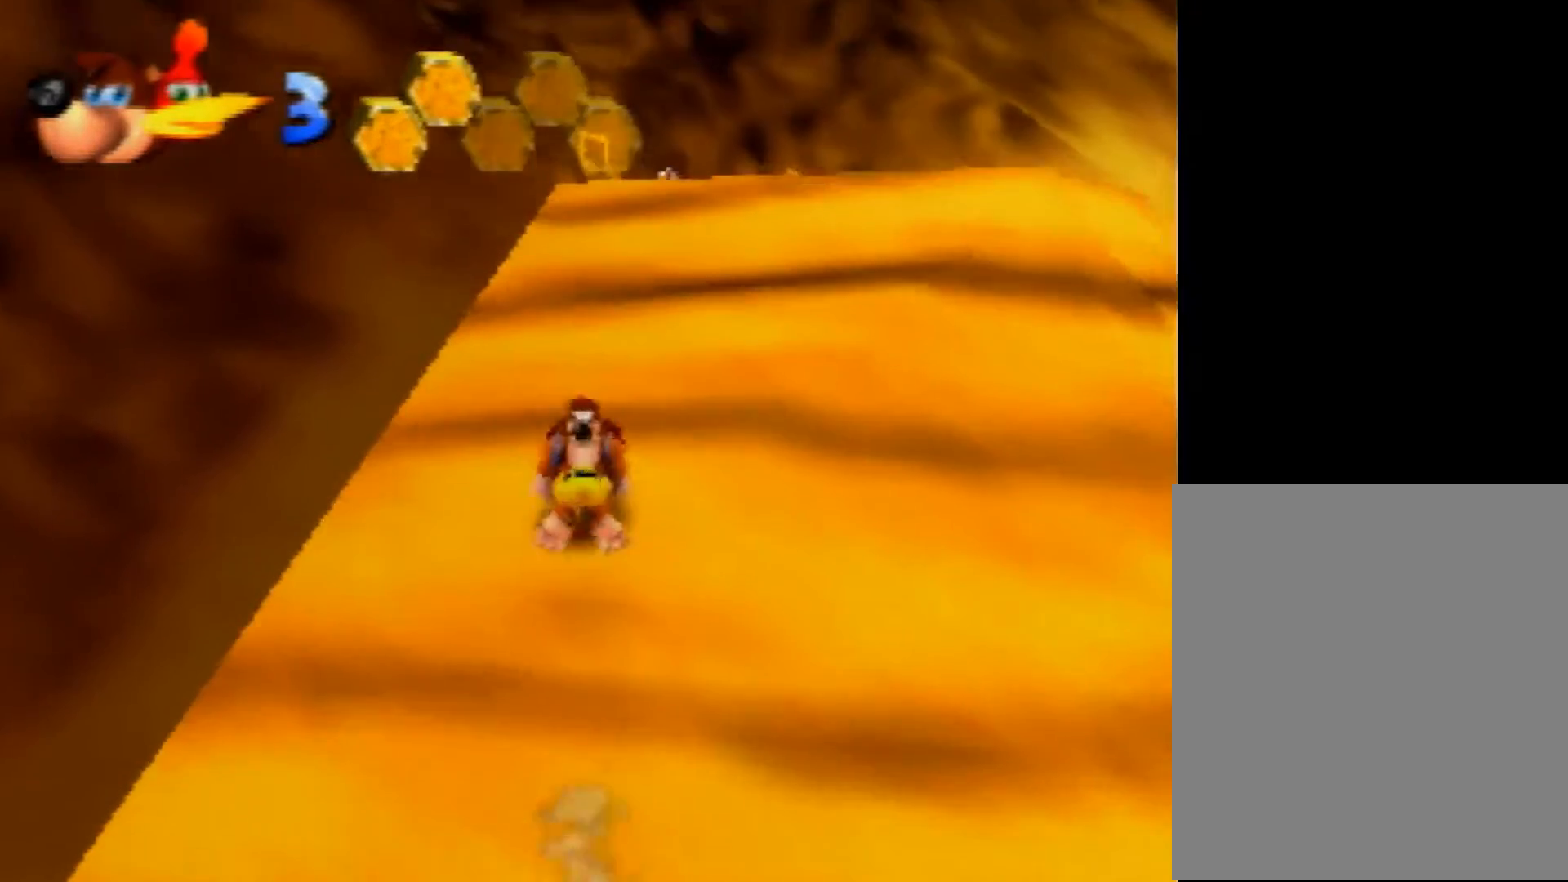
{"buttons": ["A", "Z"], "left_stick": "up", "events": [[40, "A", "up"], [200, "R1", "up"], [440, "A", "down"]]}
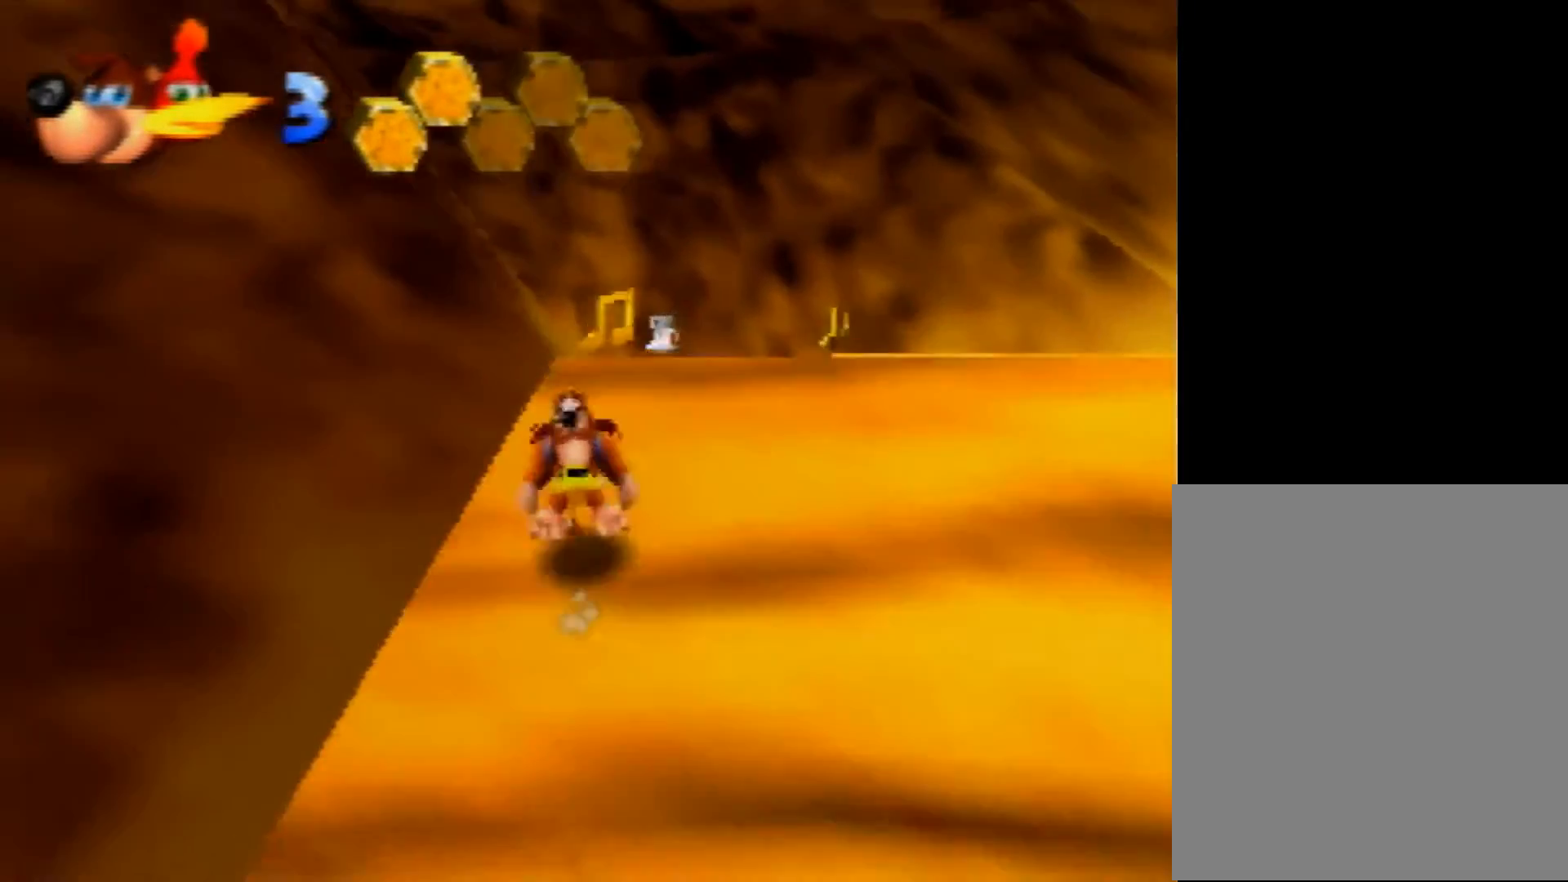
{"buttons": ["Z"], "left_stick": "up", "events": [[400, "A", "up"]]}
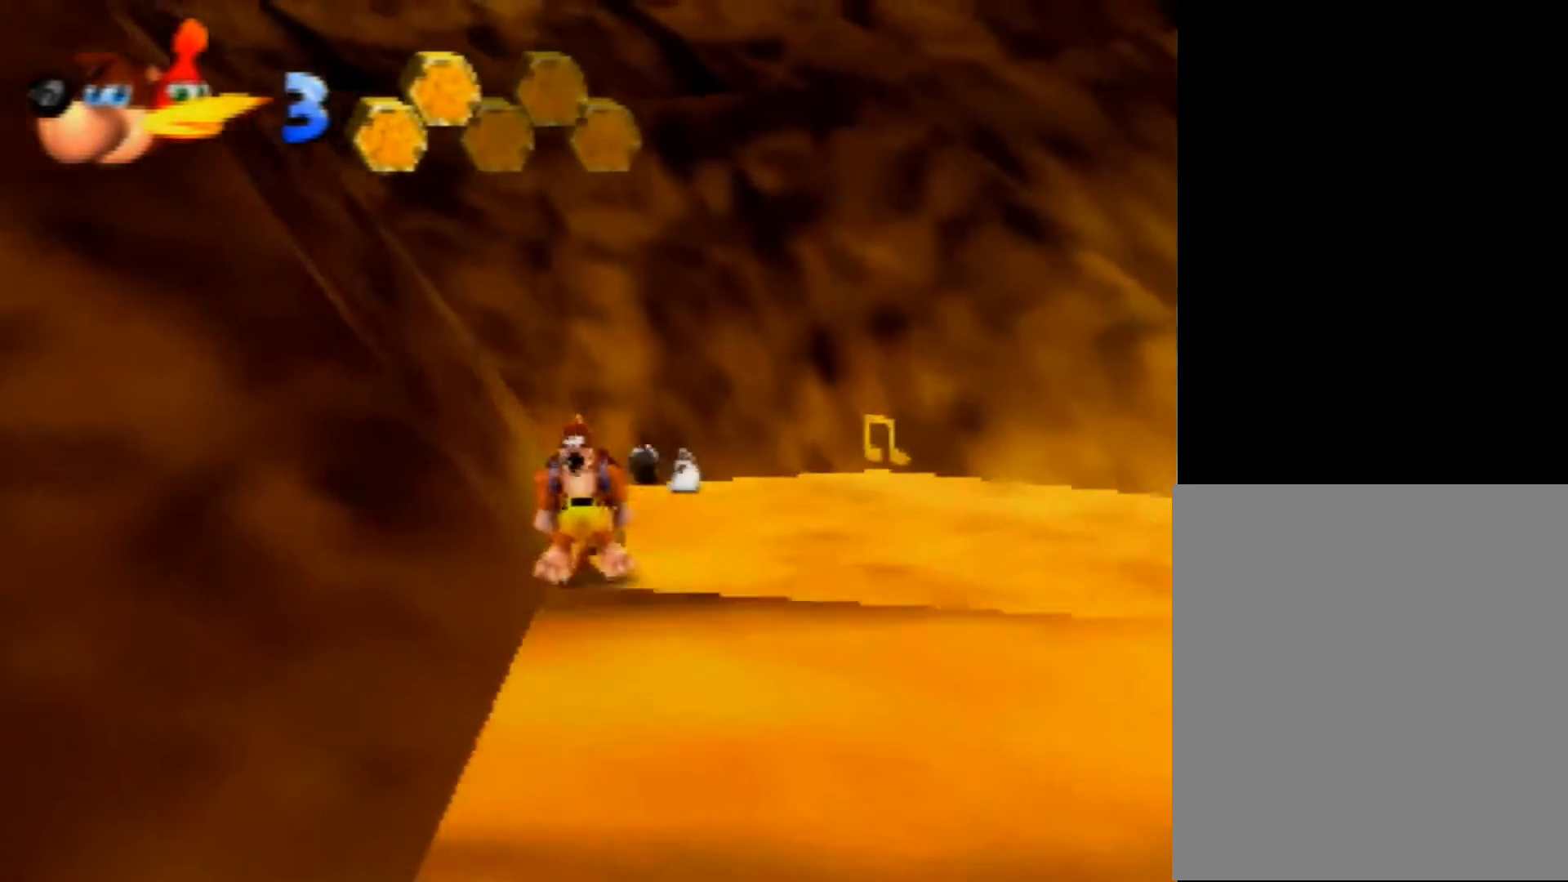
{"buttons": ["Z"], "left_stick": "up-right", "events": [[440, "left_stick", "up-right"]]}
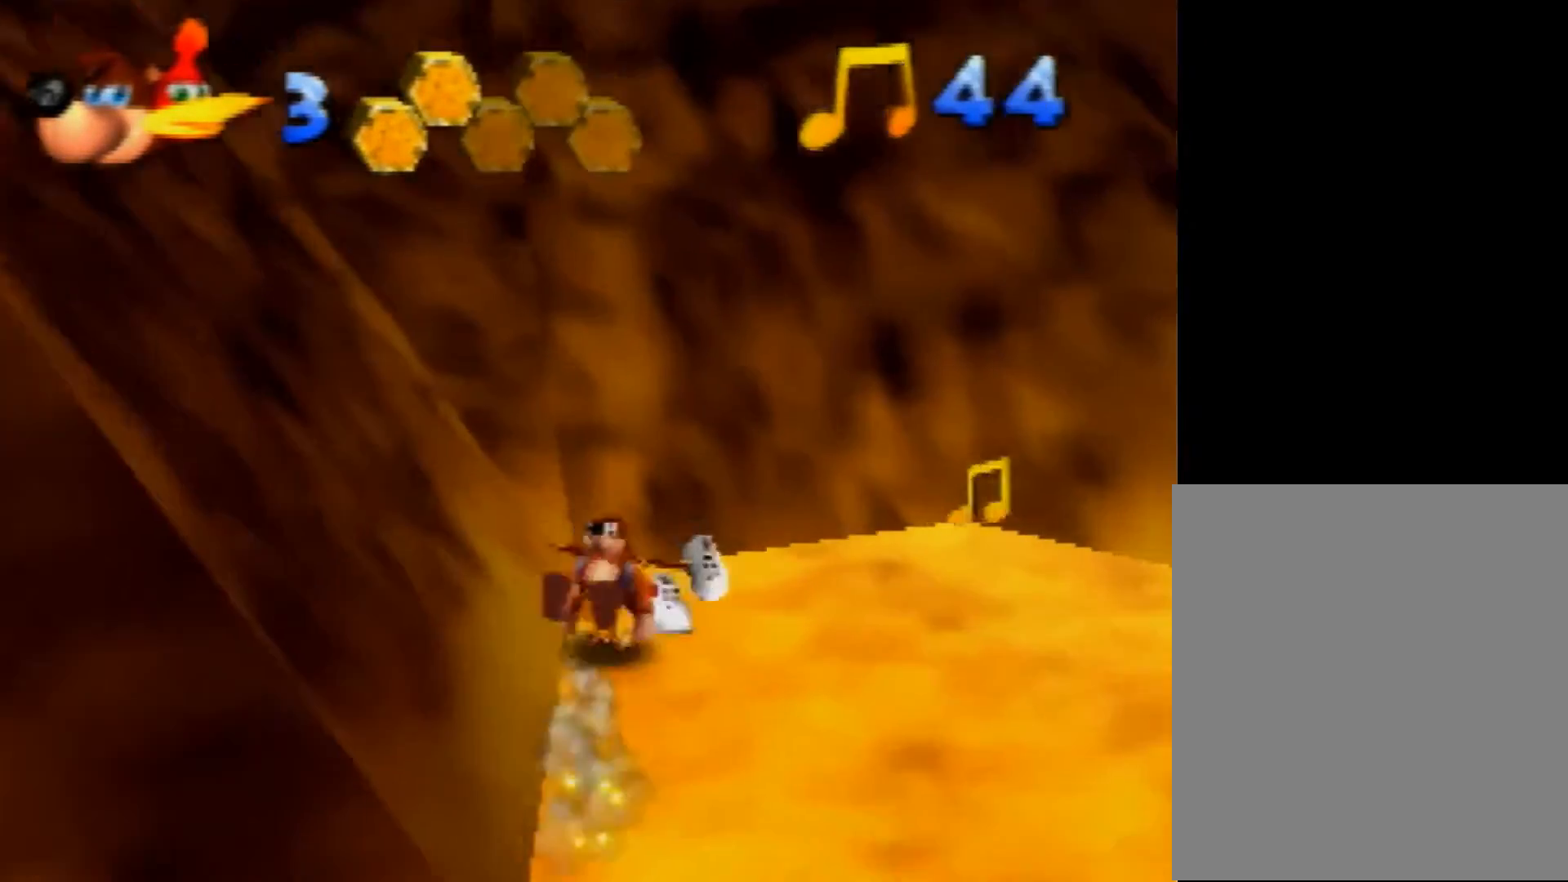
{"buttons": ["Z"], "left_stick": "right", "events": [[480, "left_stick", "right"]]}
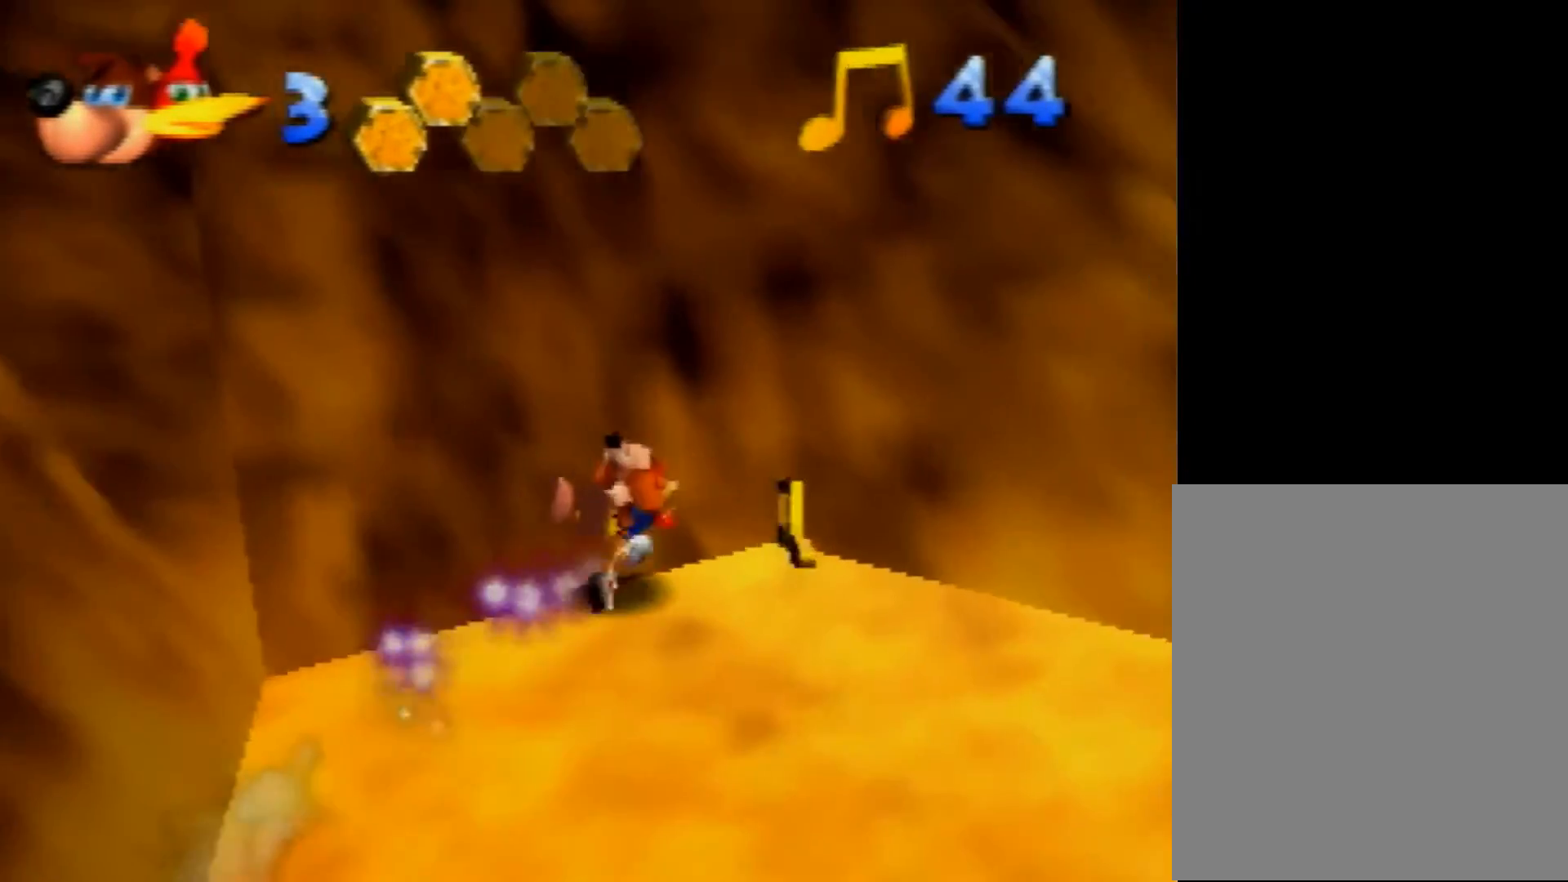
{"buttons": ["Z"], "left_stick": "down-right", "events": [[40, "left_stick", "down-right"], [160, "A", "down"], [320, "A", "up"], [360, "C_LEFT", "down"], [480, "C_LEFT", "up"]]}
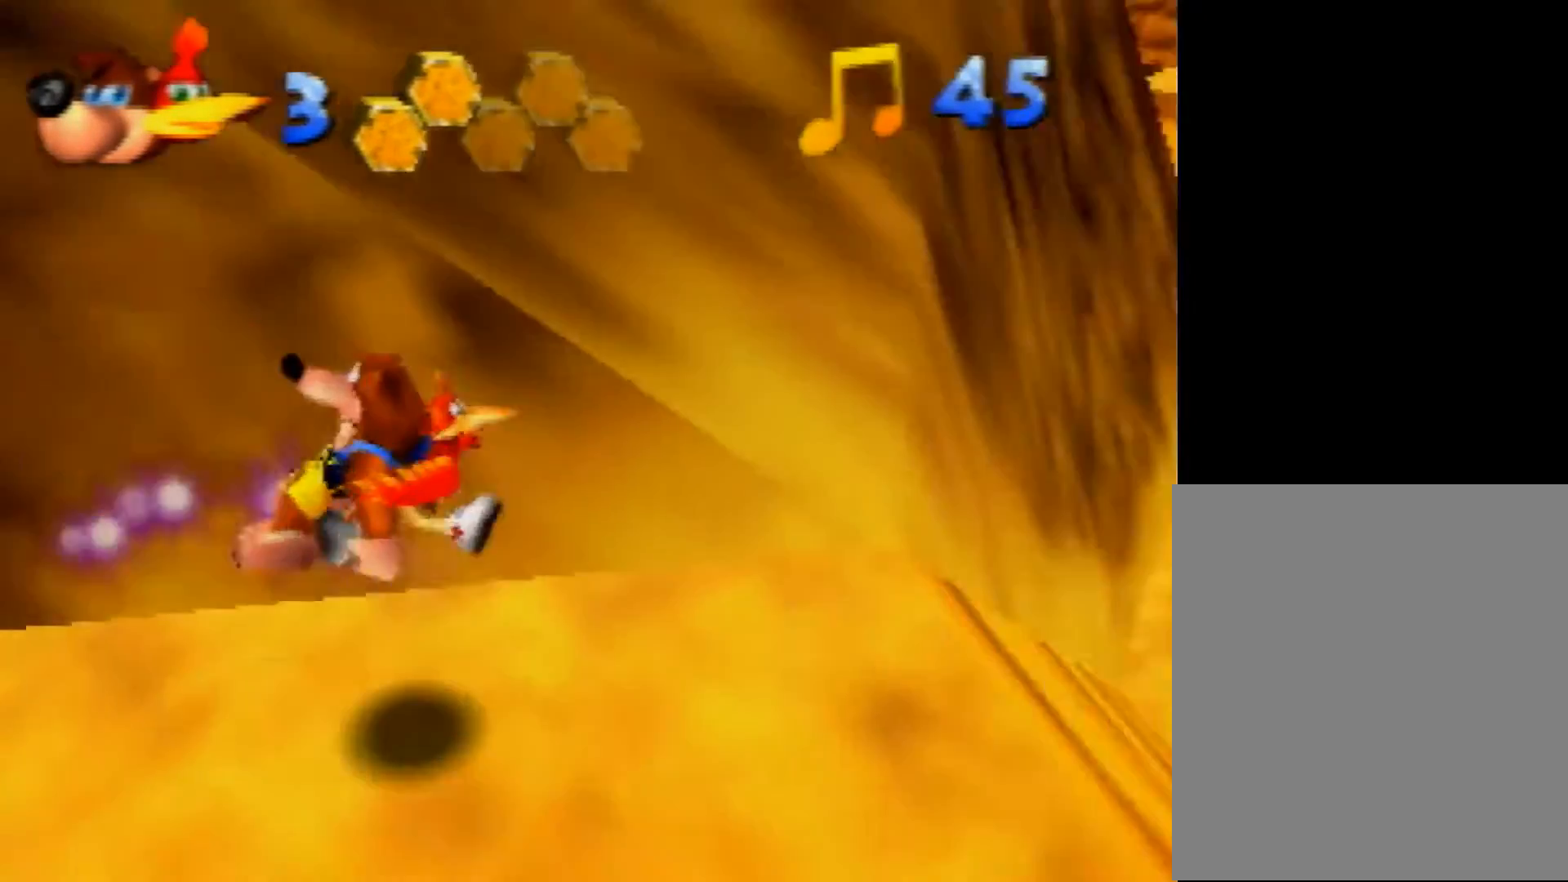
{"buttons": ["A", "Z"], "left_stick": "up-right", "events": [[40, "C_LEFT", "down"], [40, "left_stick", "right"], [120, "C_LEFT", "up"], [200, "C_LEFT", "down"], [200, "left_stick", "up-right"], [280, "C_LEFT", "up"], [400, "A", "down"]]}
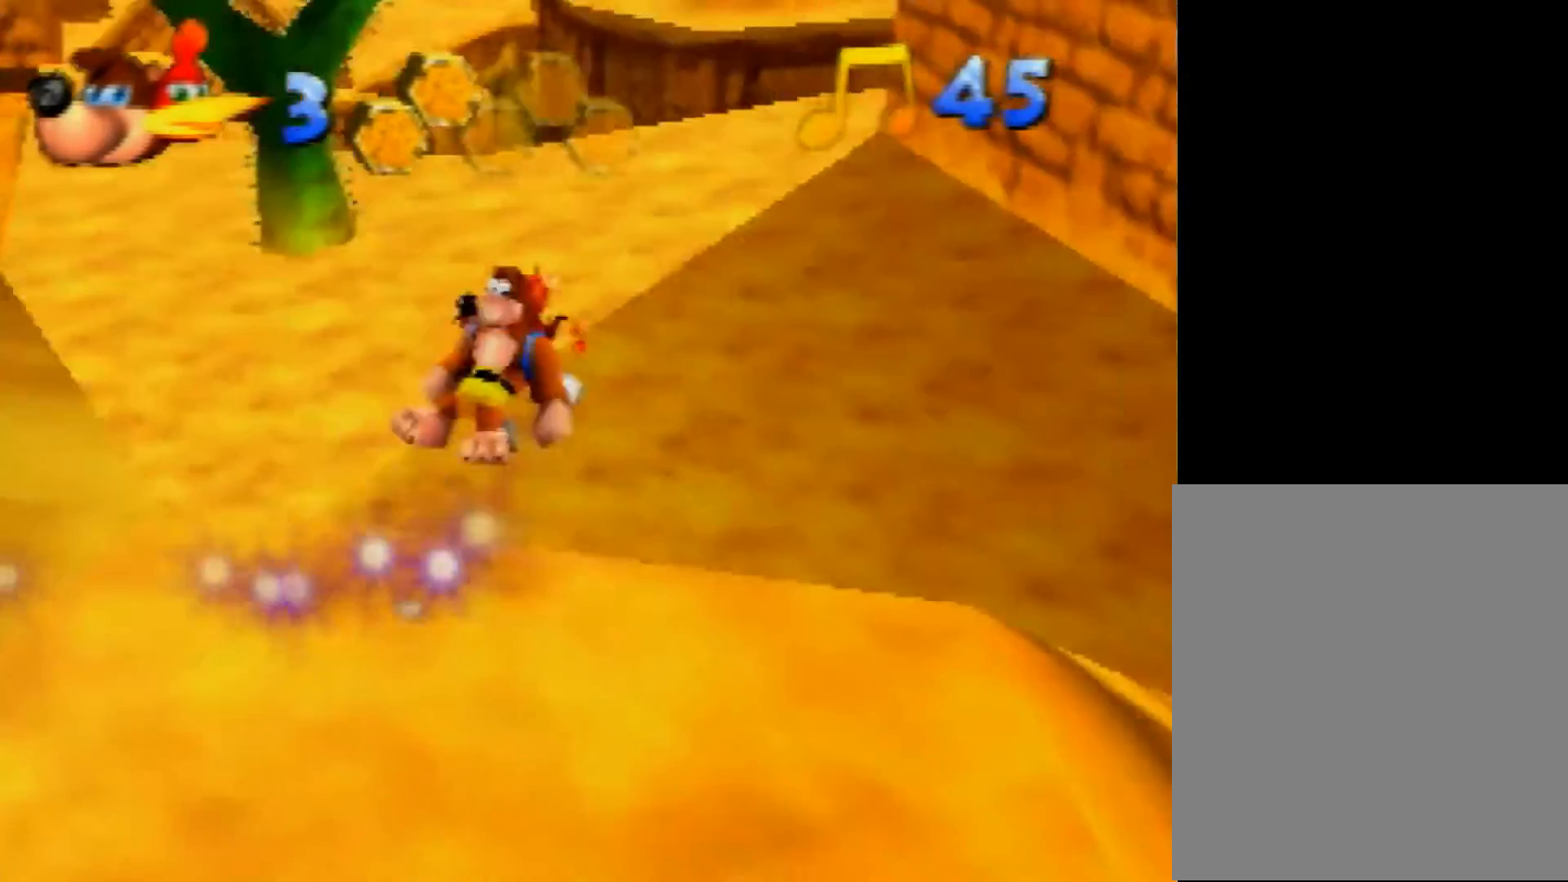
{"buttons": ["A", "Z"], "left_stick": "up", "events": [[160, "left_stick", "up"]]}
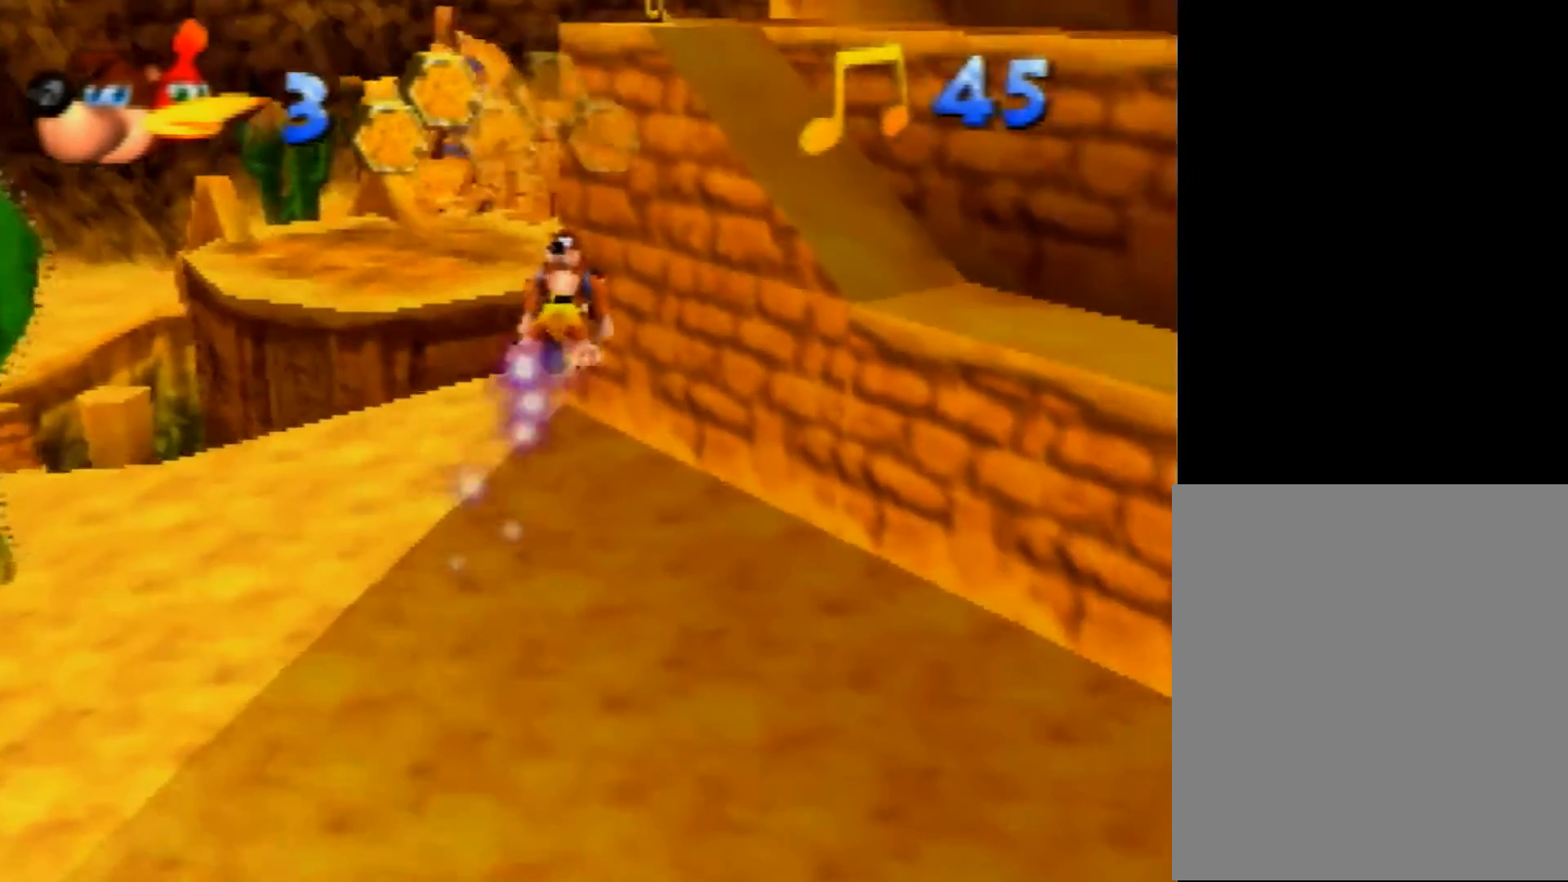
{"buttons": ["A", "Z"], "left_stick": "up", "events": []}
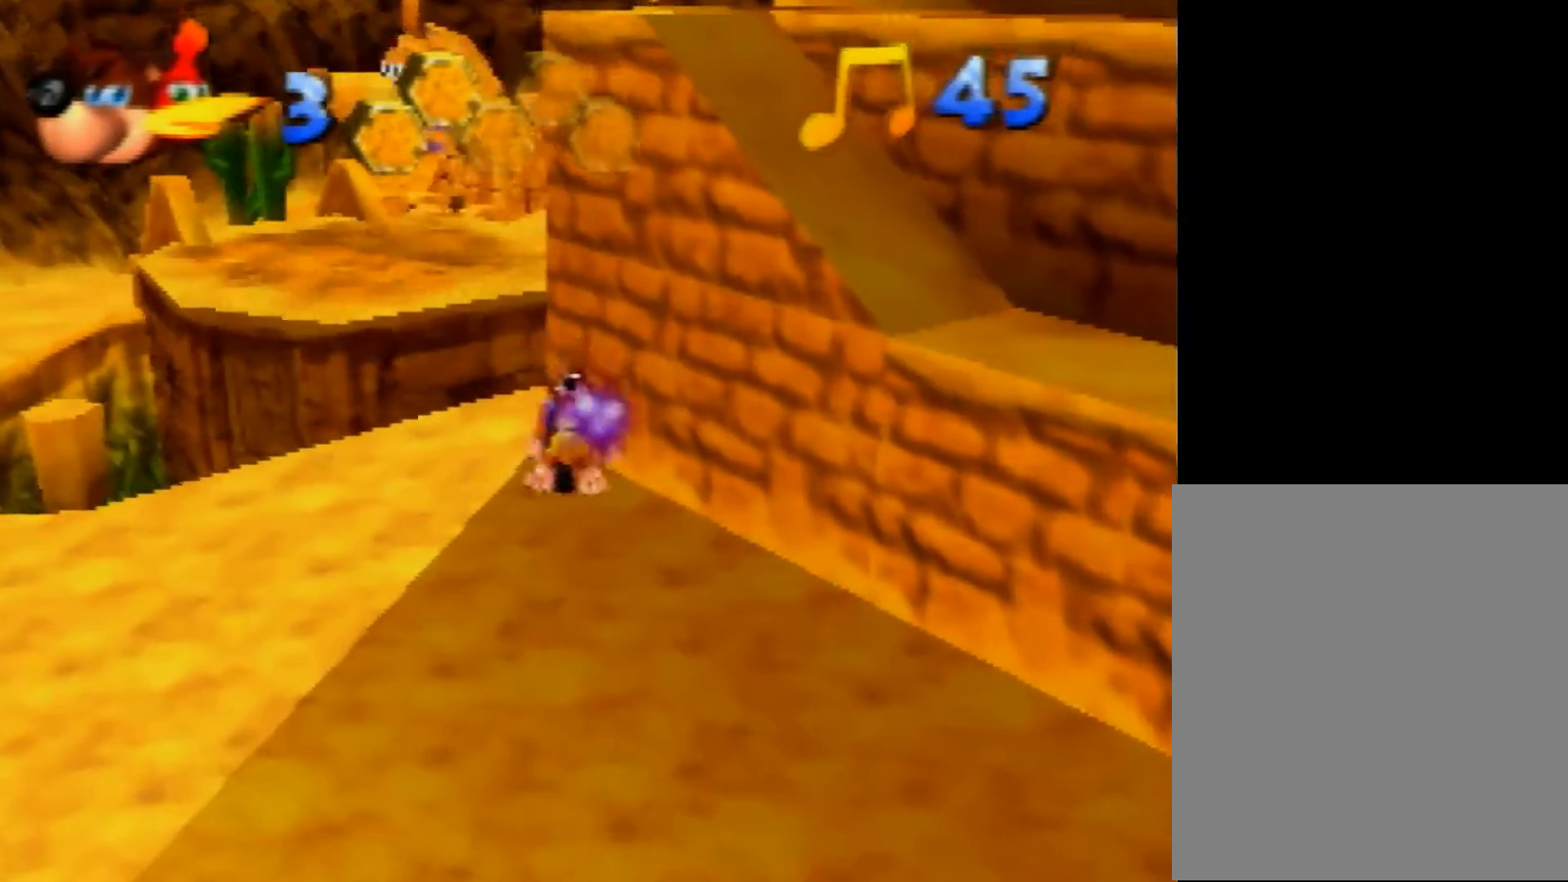
{"buttons": ["Z"], "left_stick": "up", "events": [[440, "A", "up"]]}
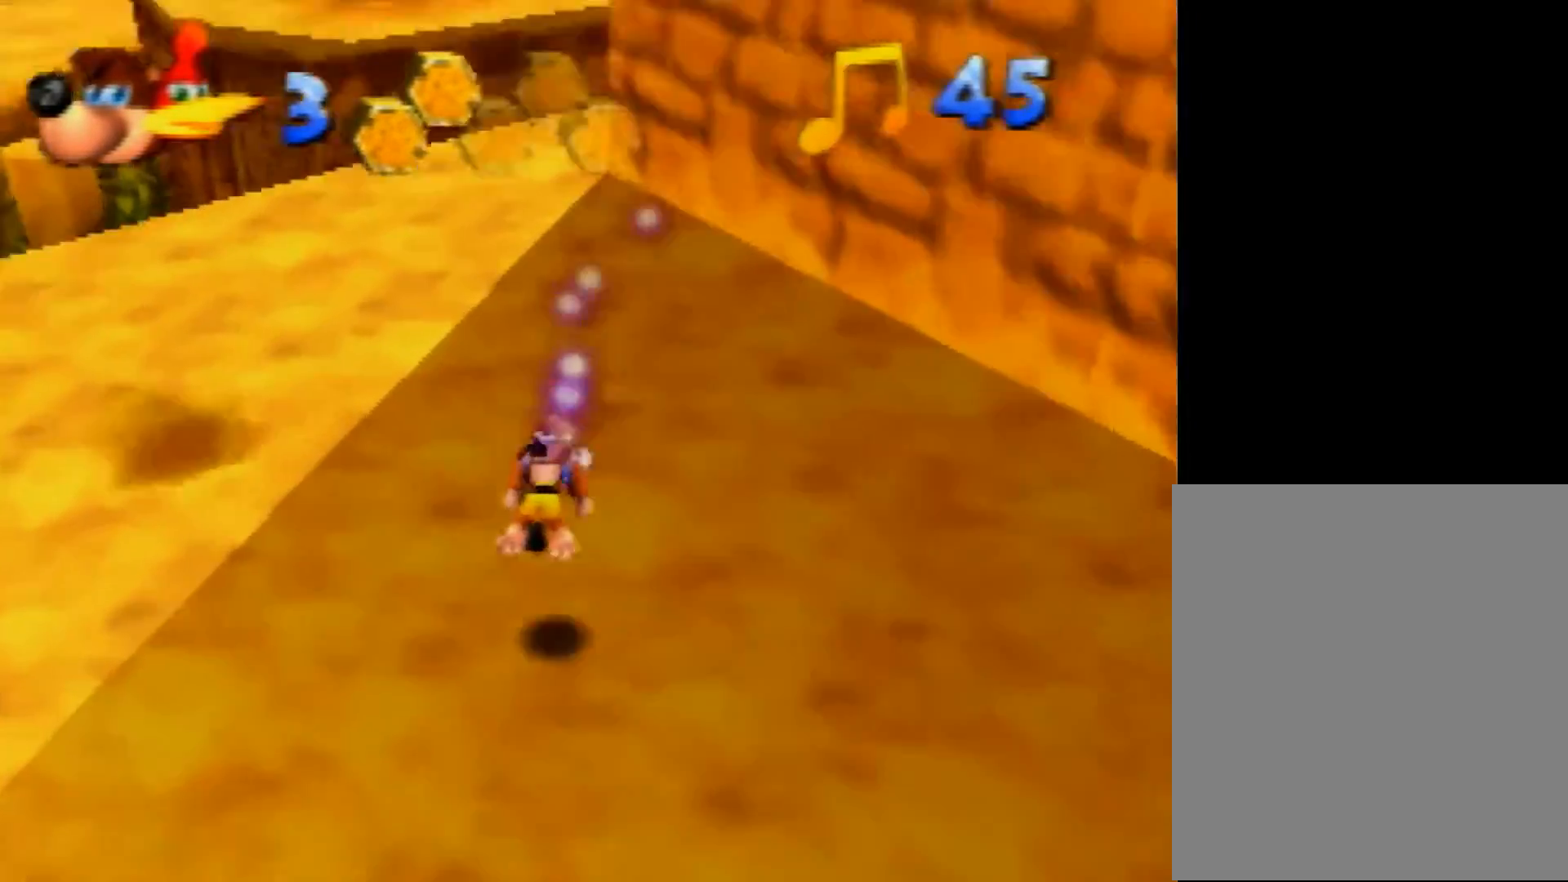
{"buttons": ["Z"], "left_stick": "up", "events": [[200, "A", "down"], [320, "A", "up"], [400, "C_LEFT", "down"], [440, "C_LEFT", "up"]]}
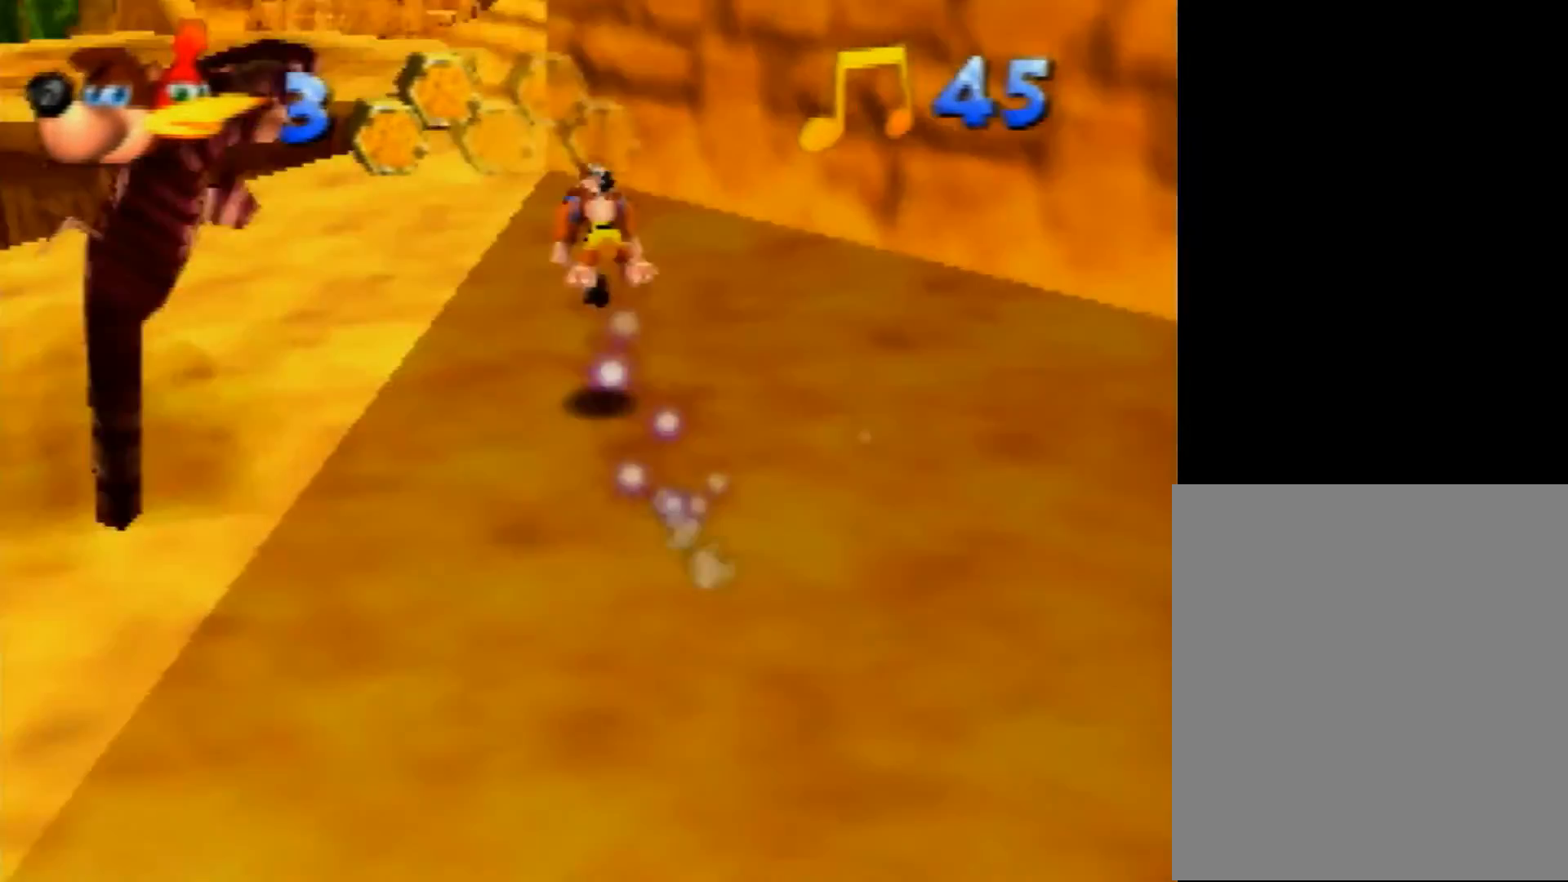
{"buttons": ["Z"], "left_stick": "up-left", "events": [[80, "C_LEFT", "down"], [120, "left_stick", "up-left"], [160, "C_LEFT", "up"]]}
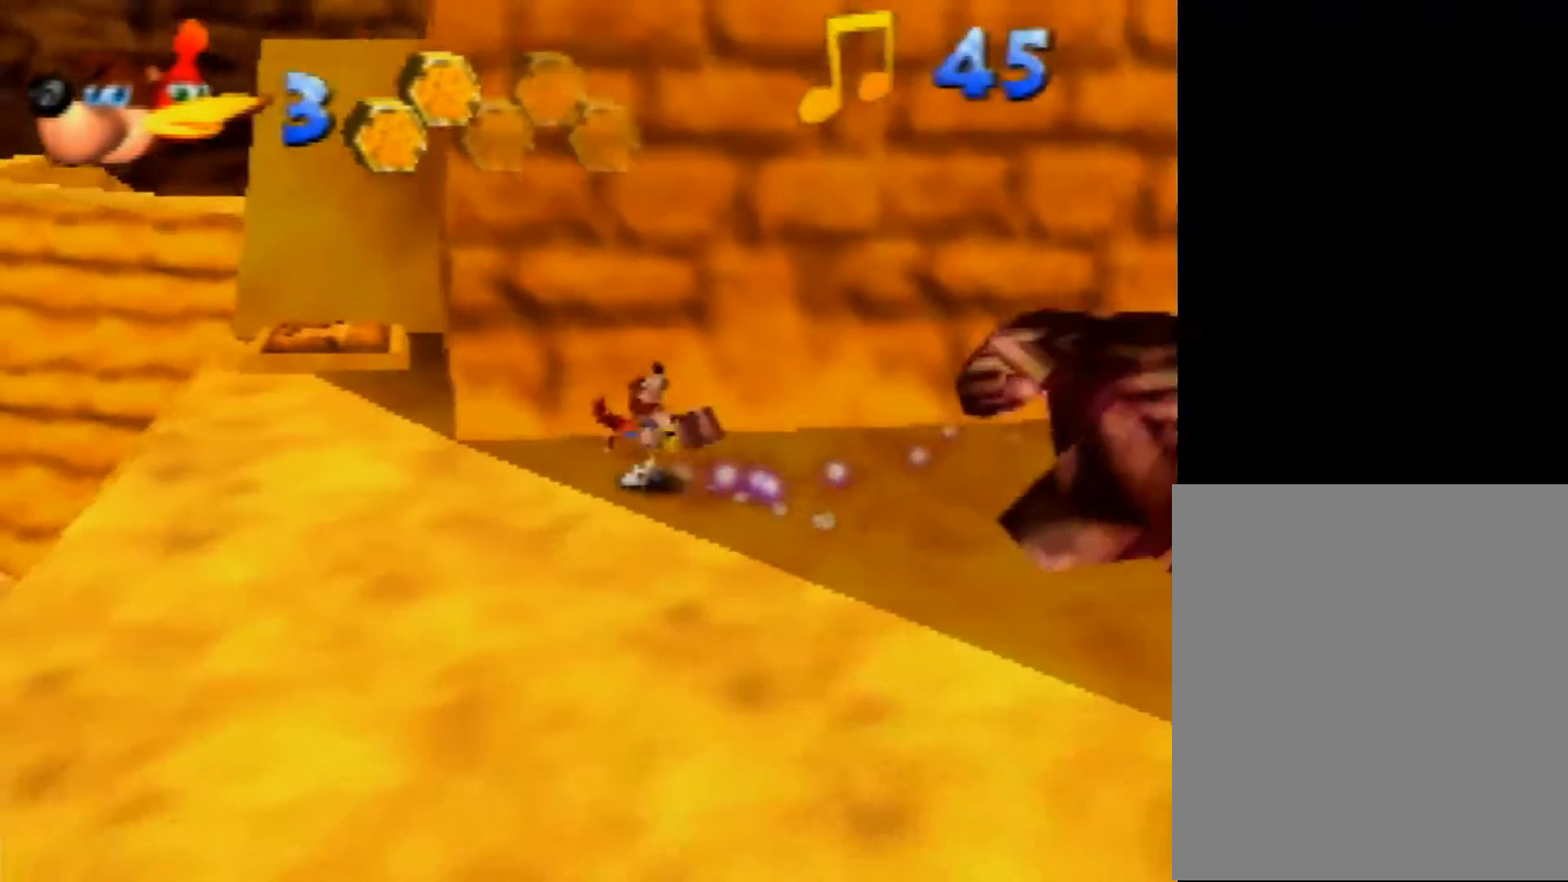
{"buttons": ["Z"], "left_stick": "up", "events": [[400, "left_stick", "up"]]}
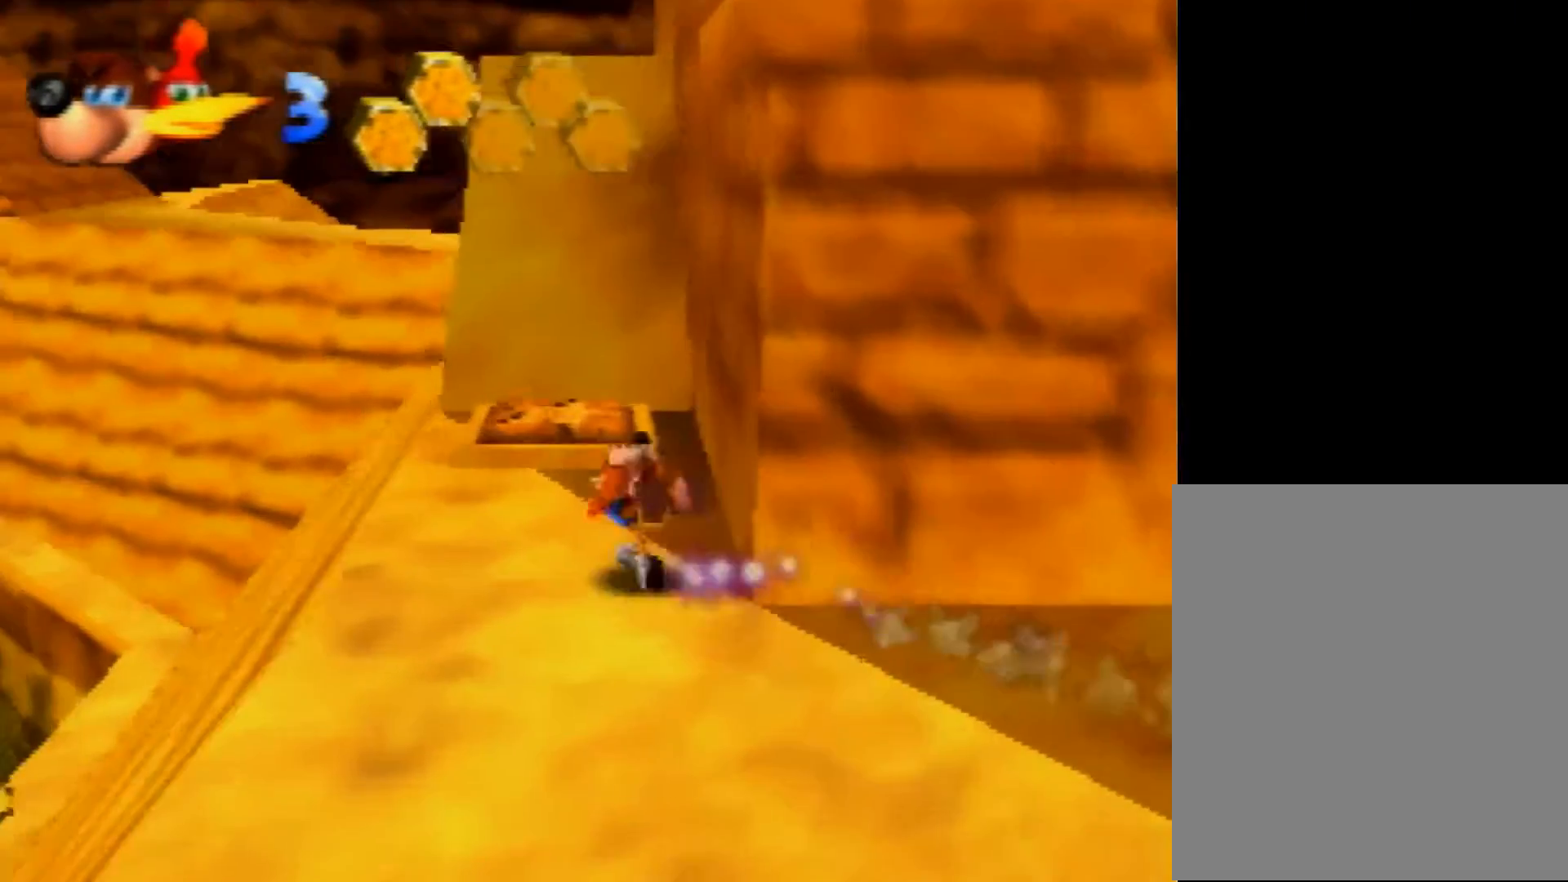
{"buttons": ["A", "Z"], "left_stick": "up", "events": [[520, "A", "down"]]}
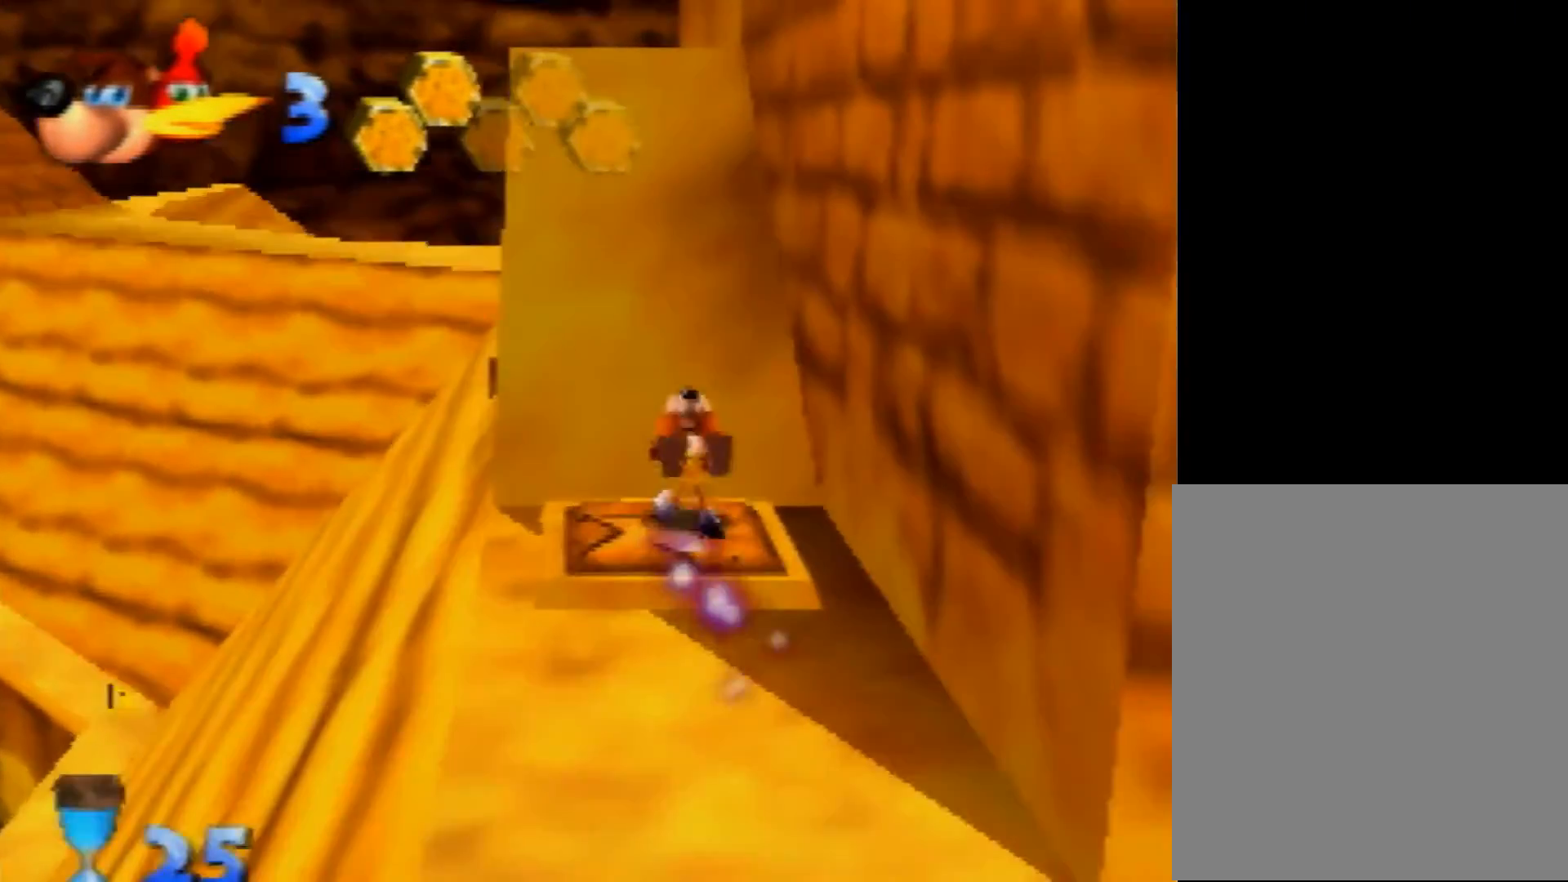
{"buttons": ["A", "Z"], "left_stick": "up", "events": []}
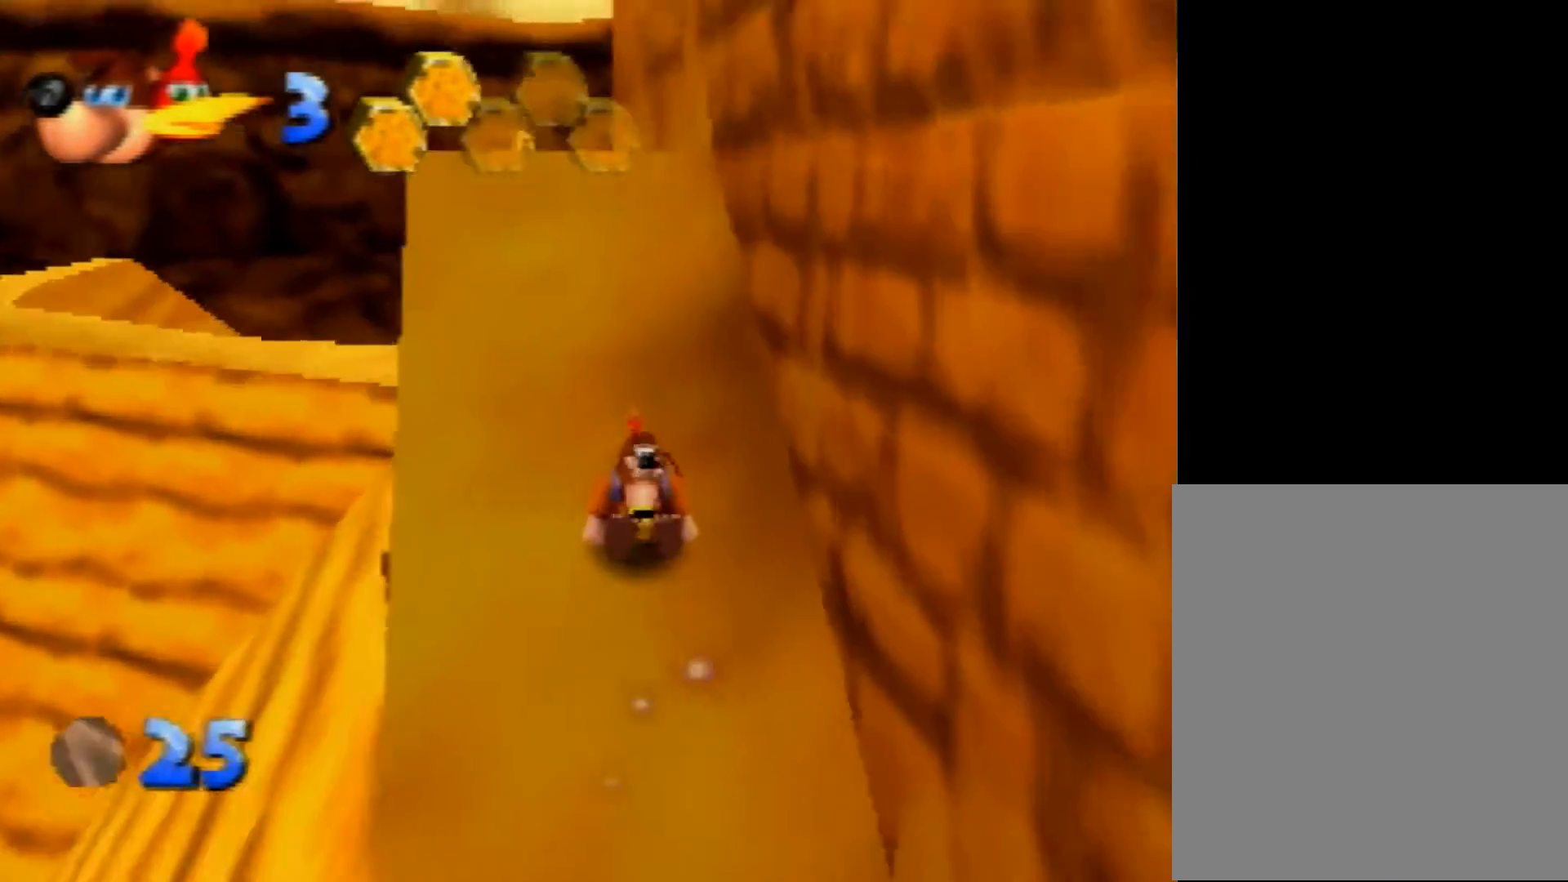
{"buttons": ["Z"], "left_stick": "center", "events": [[160, "A", "up"], [200, "left_stick", "center"]]}
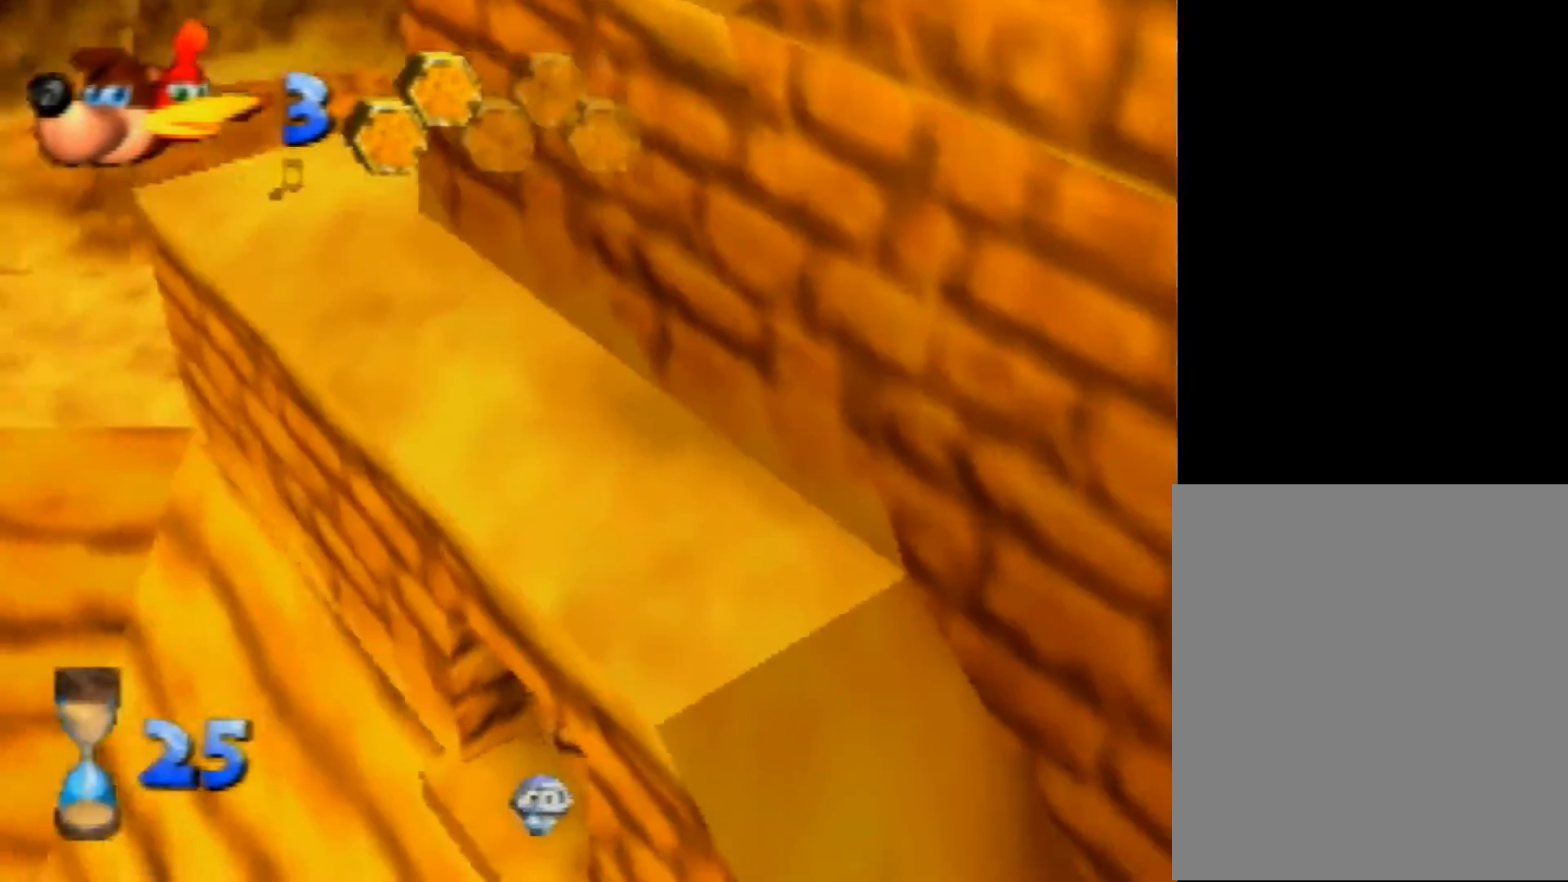
{"buttons": ["Z"], "left_stick": "center", "events": []}
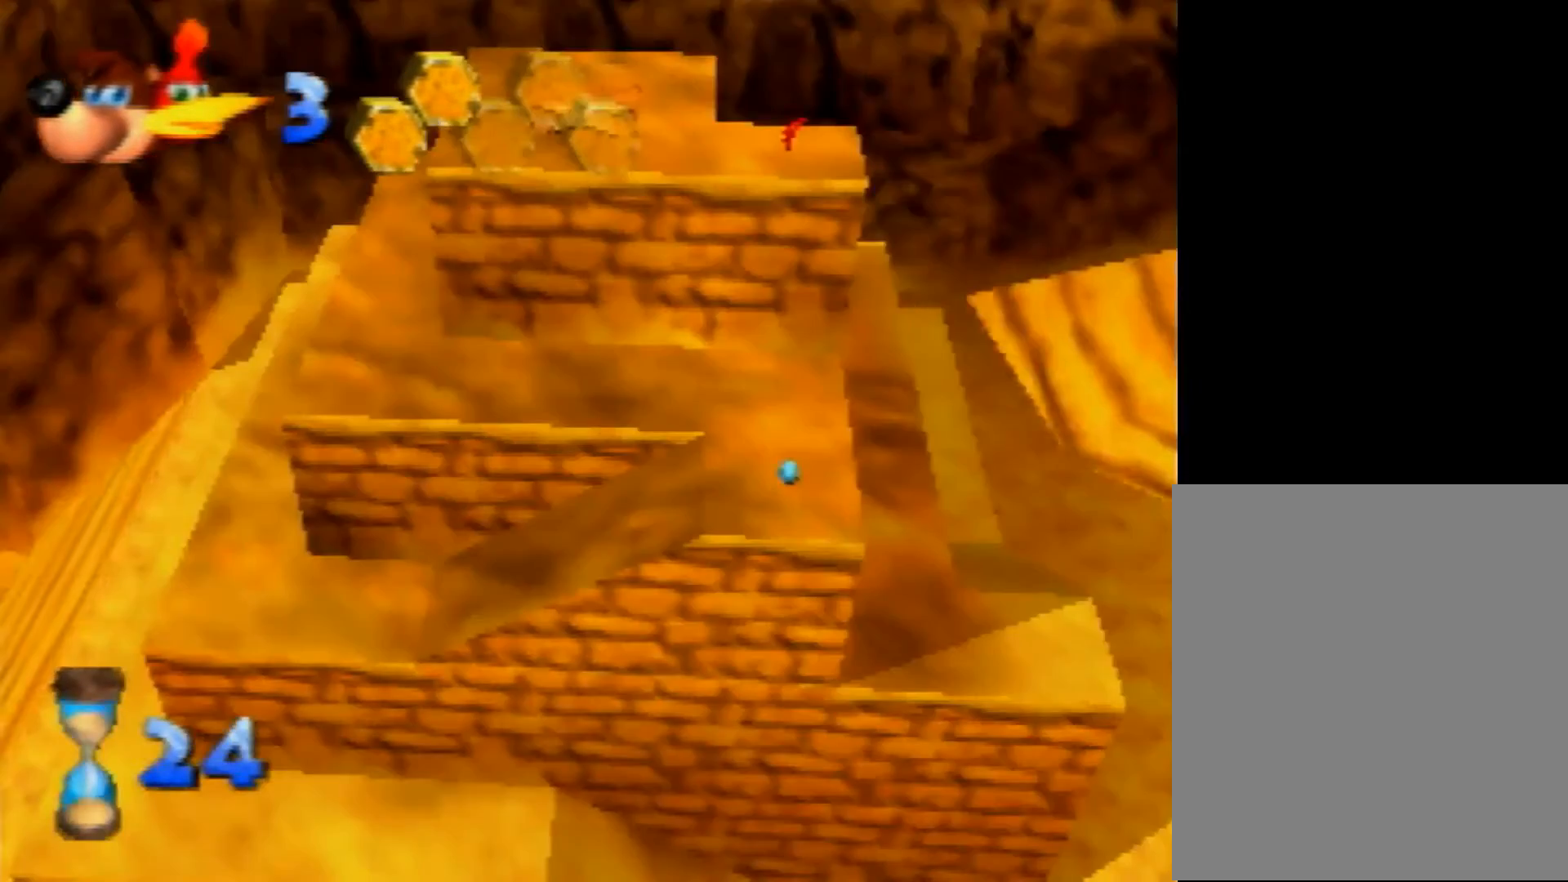
{"buttons": ["Z"], "left_stick": "center", "events": []}
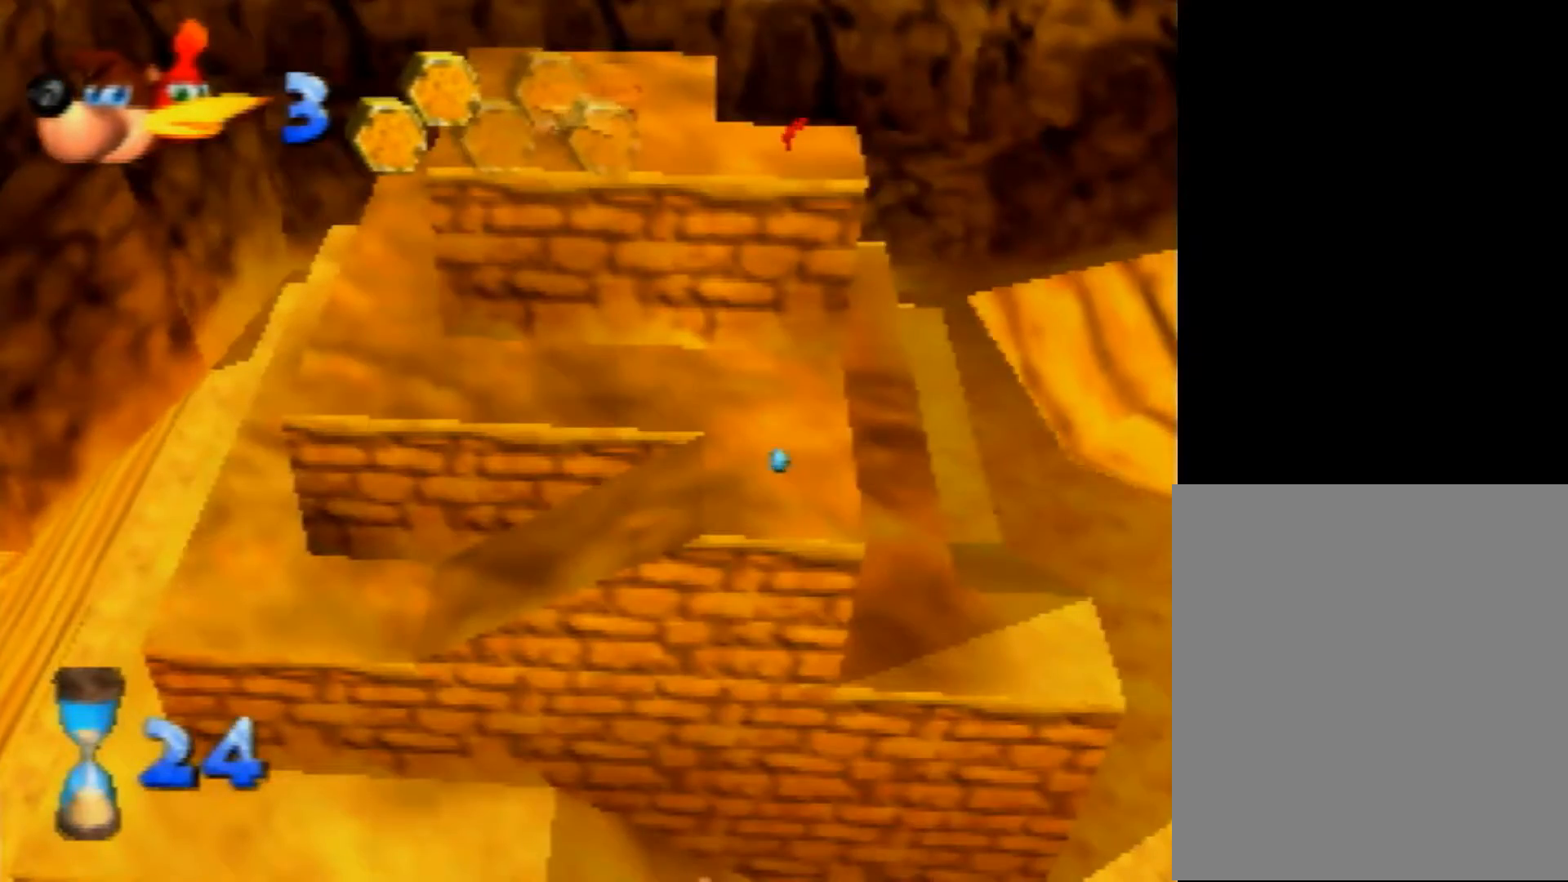
{"buttons": ["Z"], "left_stick": "center", "events": []}
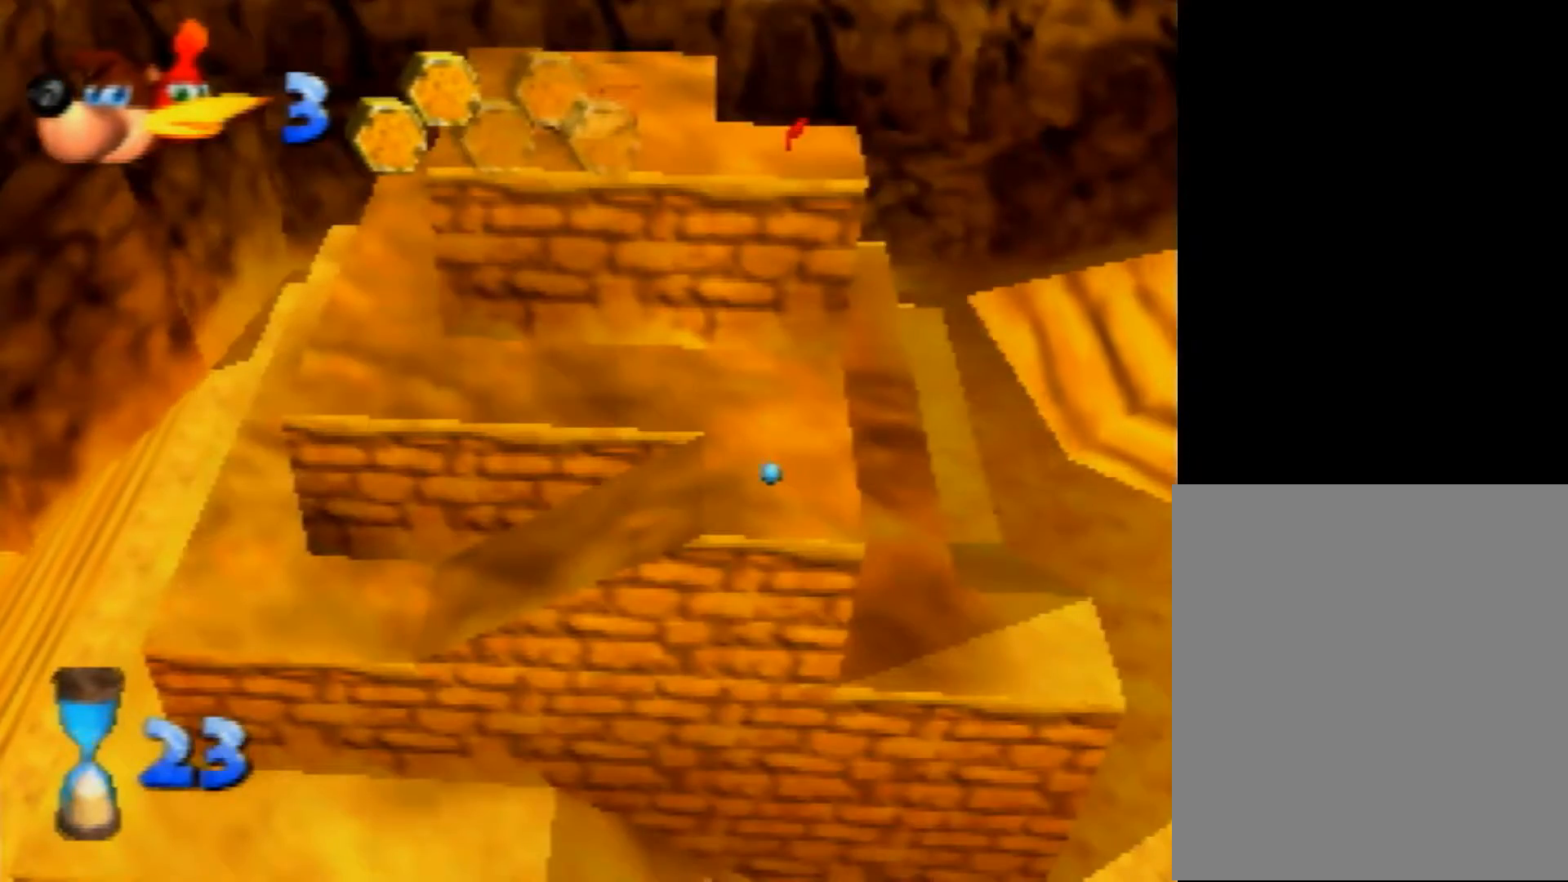
{"buttons": ["Z"], "left_stick": "center", "events": []}
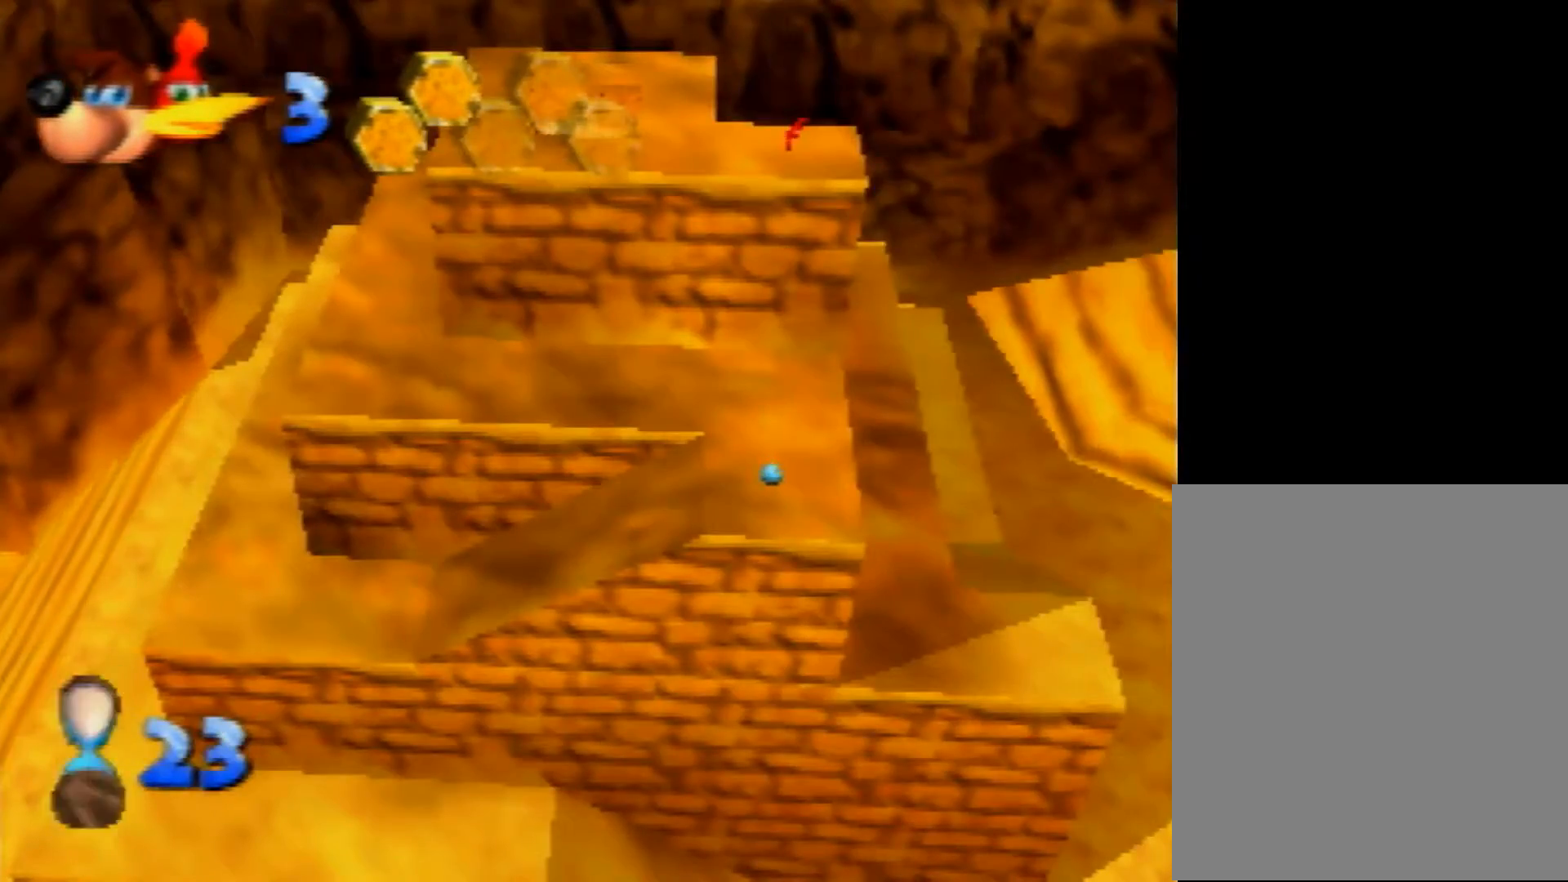
{"buttons": ["Z"], "left_stick": "center", "events": []}
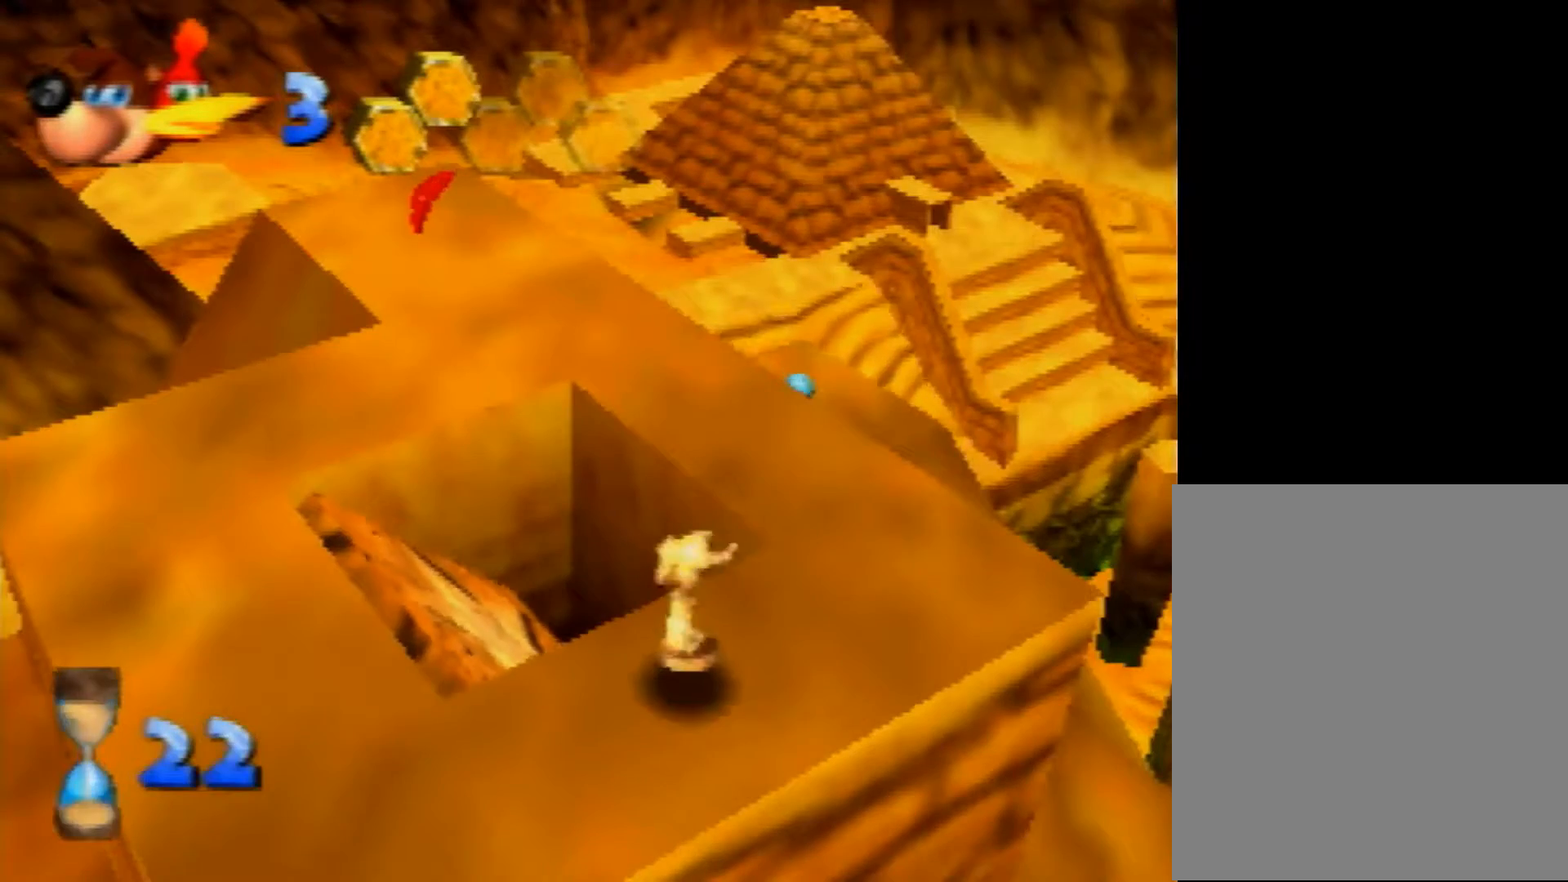
{"buttons": ["Z"], "left_stick": "center", "events": []}
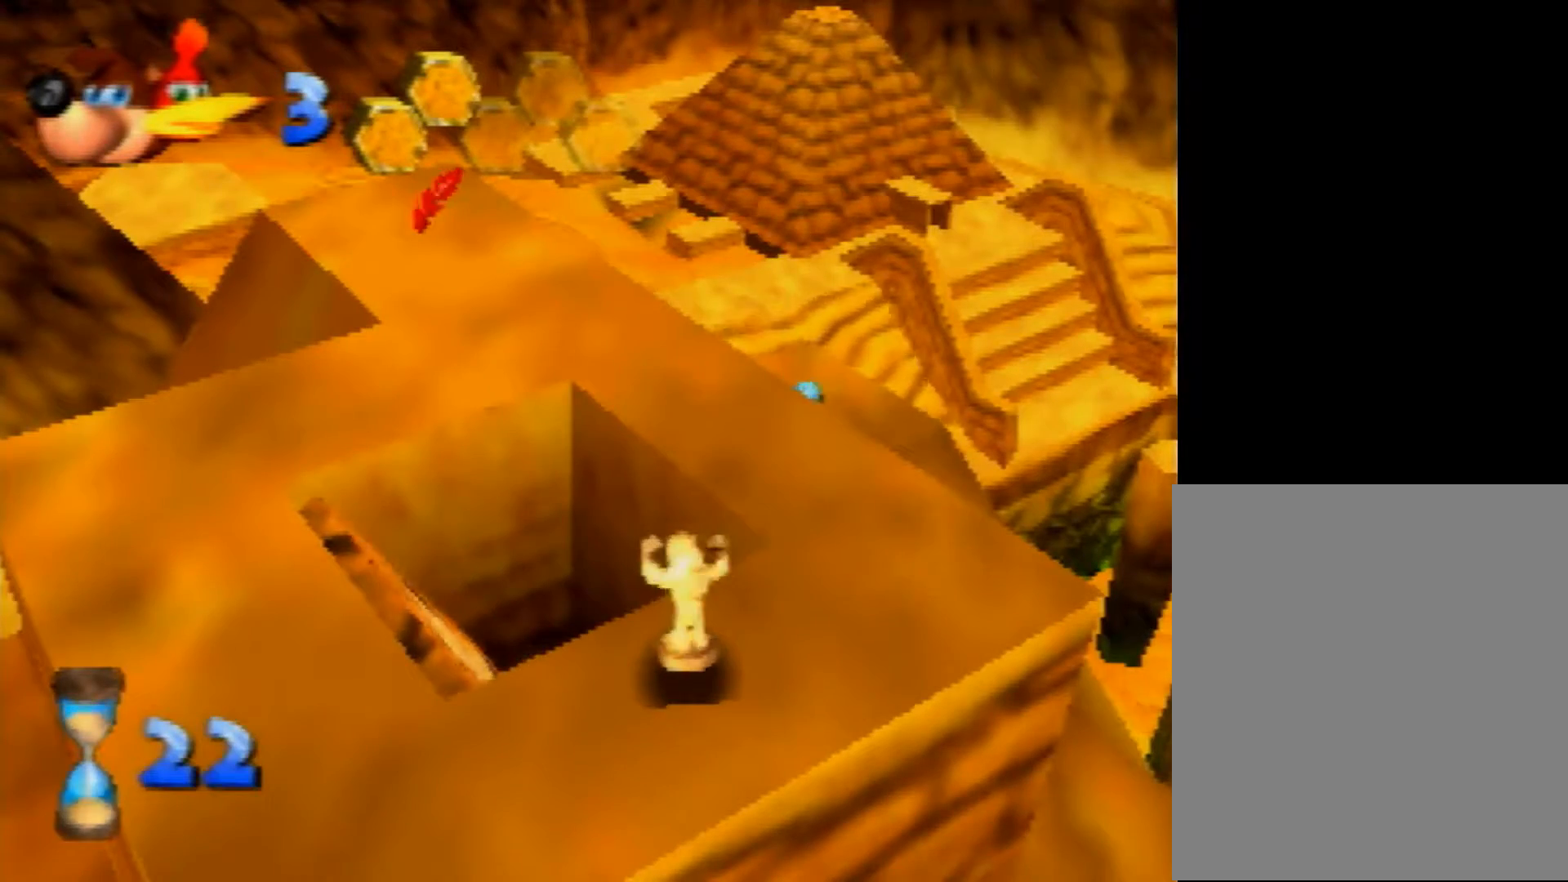
{"buttons": ["Z"], "left_stick": "center", "events": []}